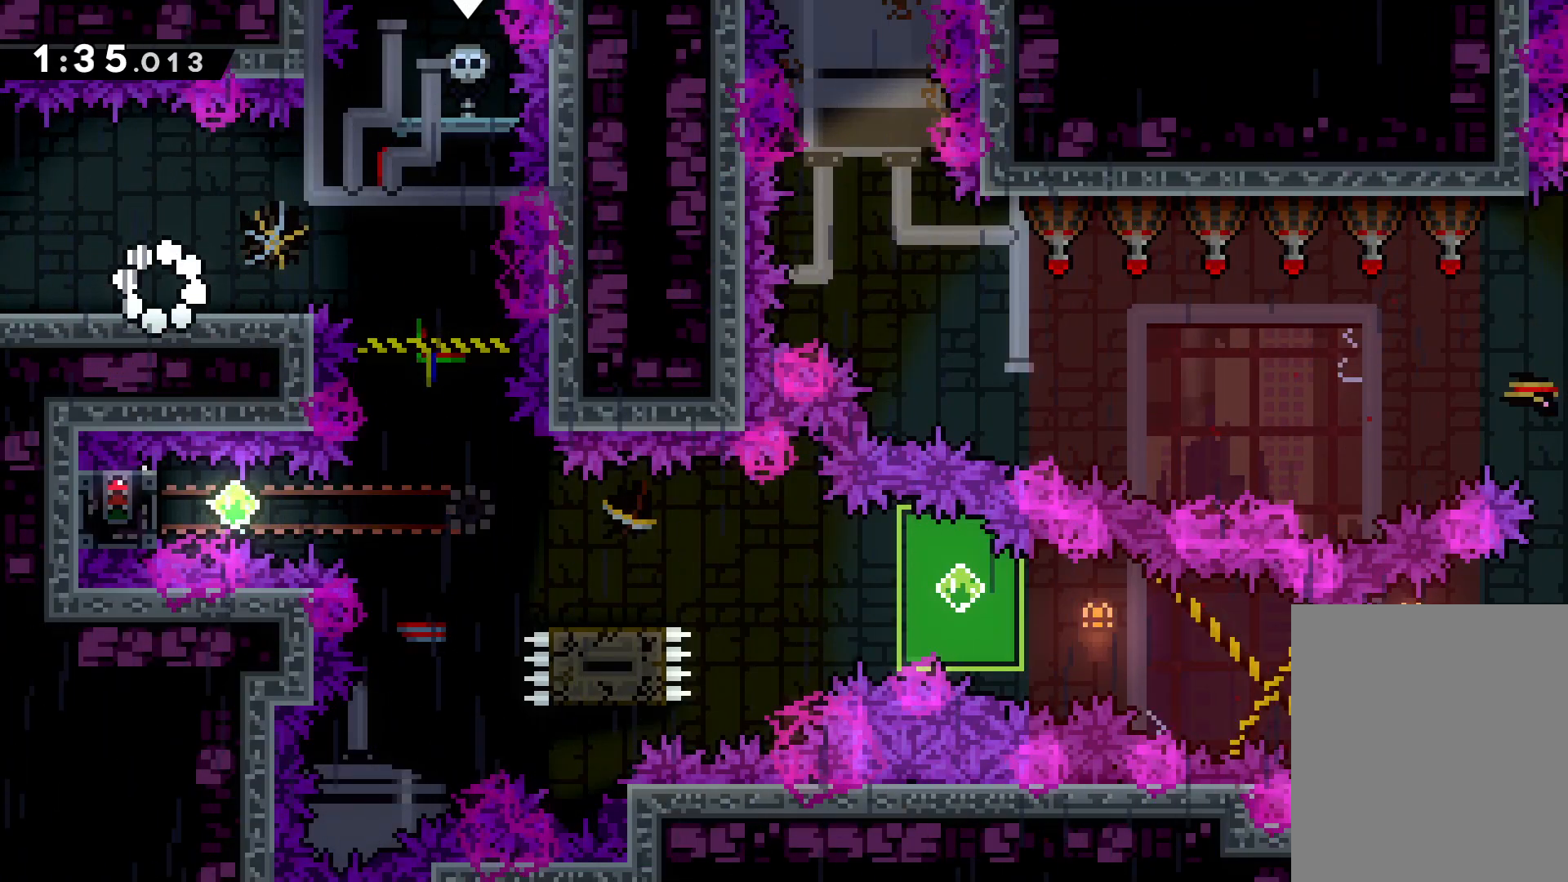
Gameplay with keyboard; each line is a JSON object with the keys held at the frame after it. "events" lists presses ("down") and releases ("up") of "dash", "down", "grab", "jump", "left", "right" and "up" between this image and that frame as [ms after this image, input, new state], when the widget could be followed in between. No other keys are recorded. Mouse input is not recorded. Key names are as the overlay labels them; some are game actions (e.g. jump) rather than physical keys.
{"keys": ["right"], "events": [[183, "jump", "down"], [283, "jump", "up"]]}
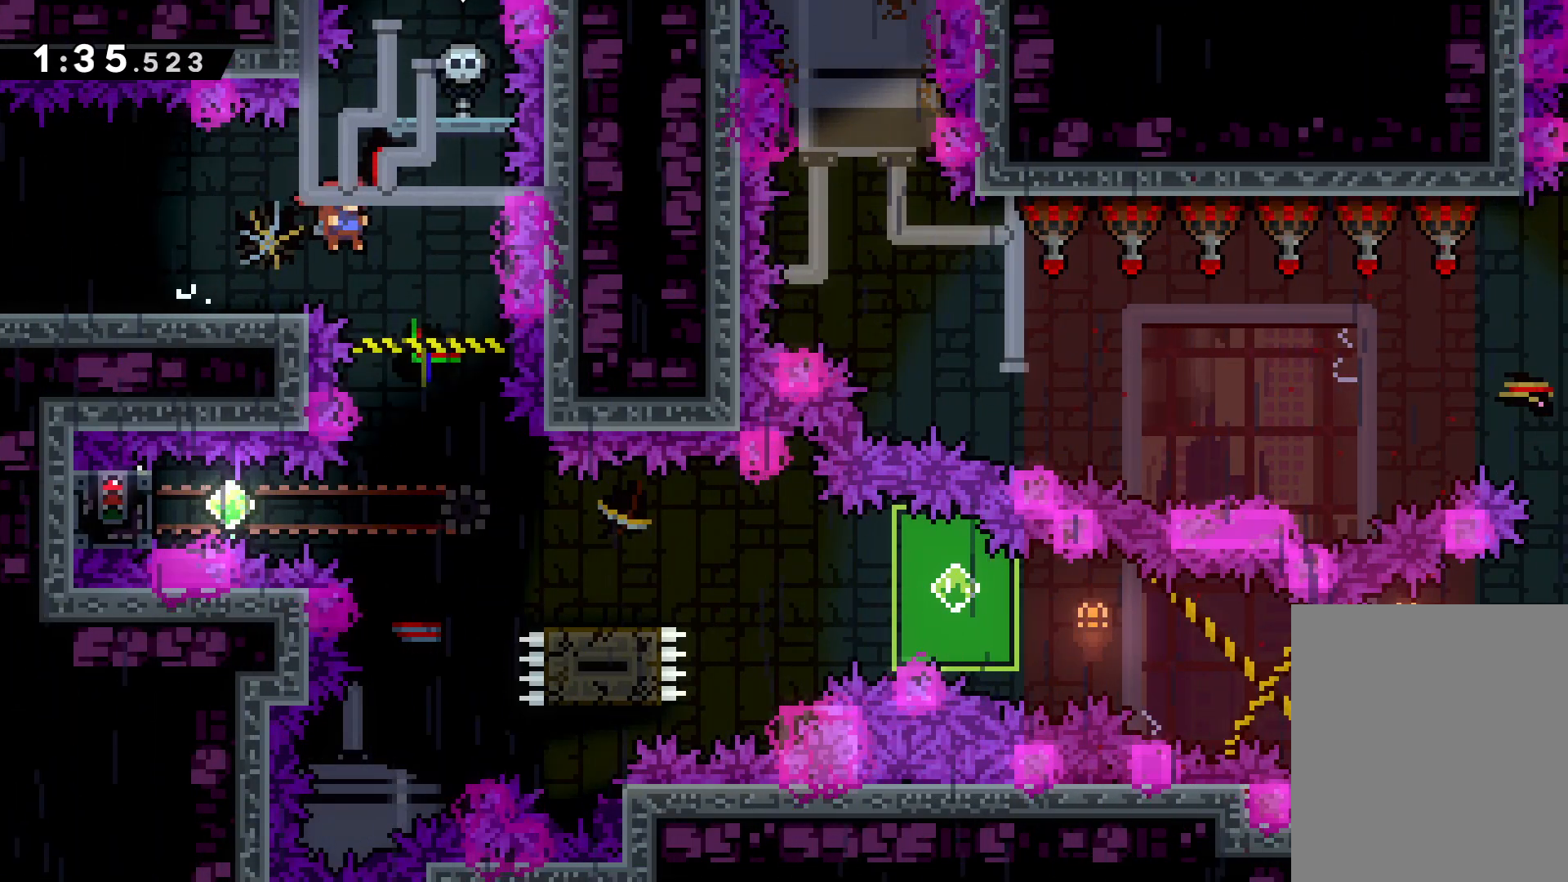
{"keys": ["grab", "left"], "events": [[50, "right", "up"], [317, "left", "down"], [367, "dash", "down"], [467, "dash", "up"], [500, "grab", "down"]]}
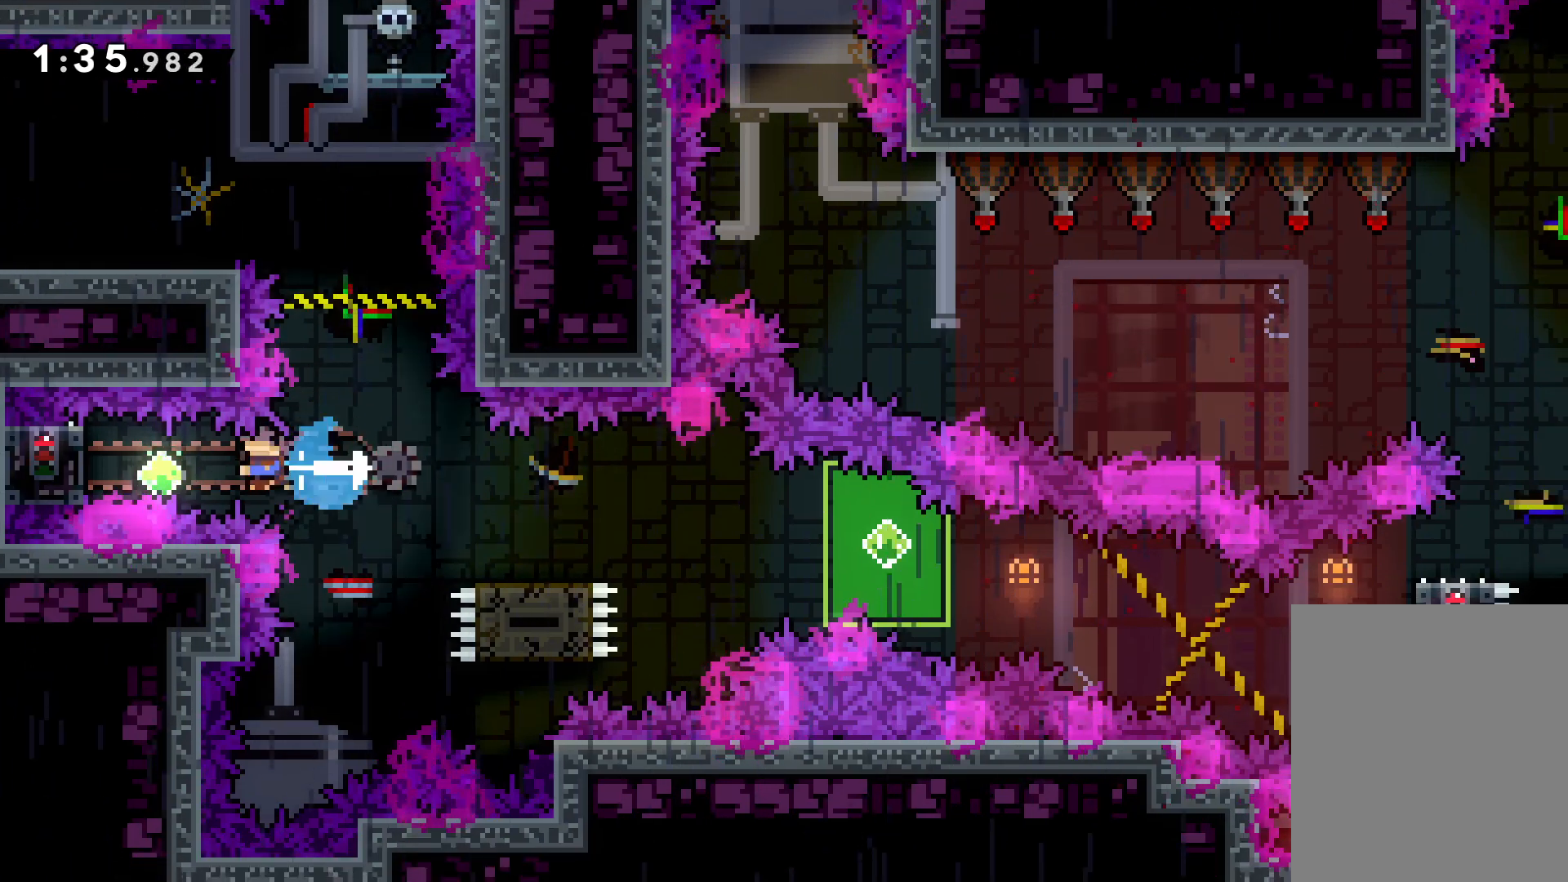
{"keys": ["grab"], "events": [[150, "left", "up"]]}
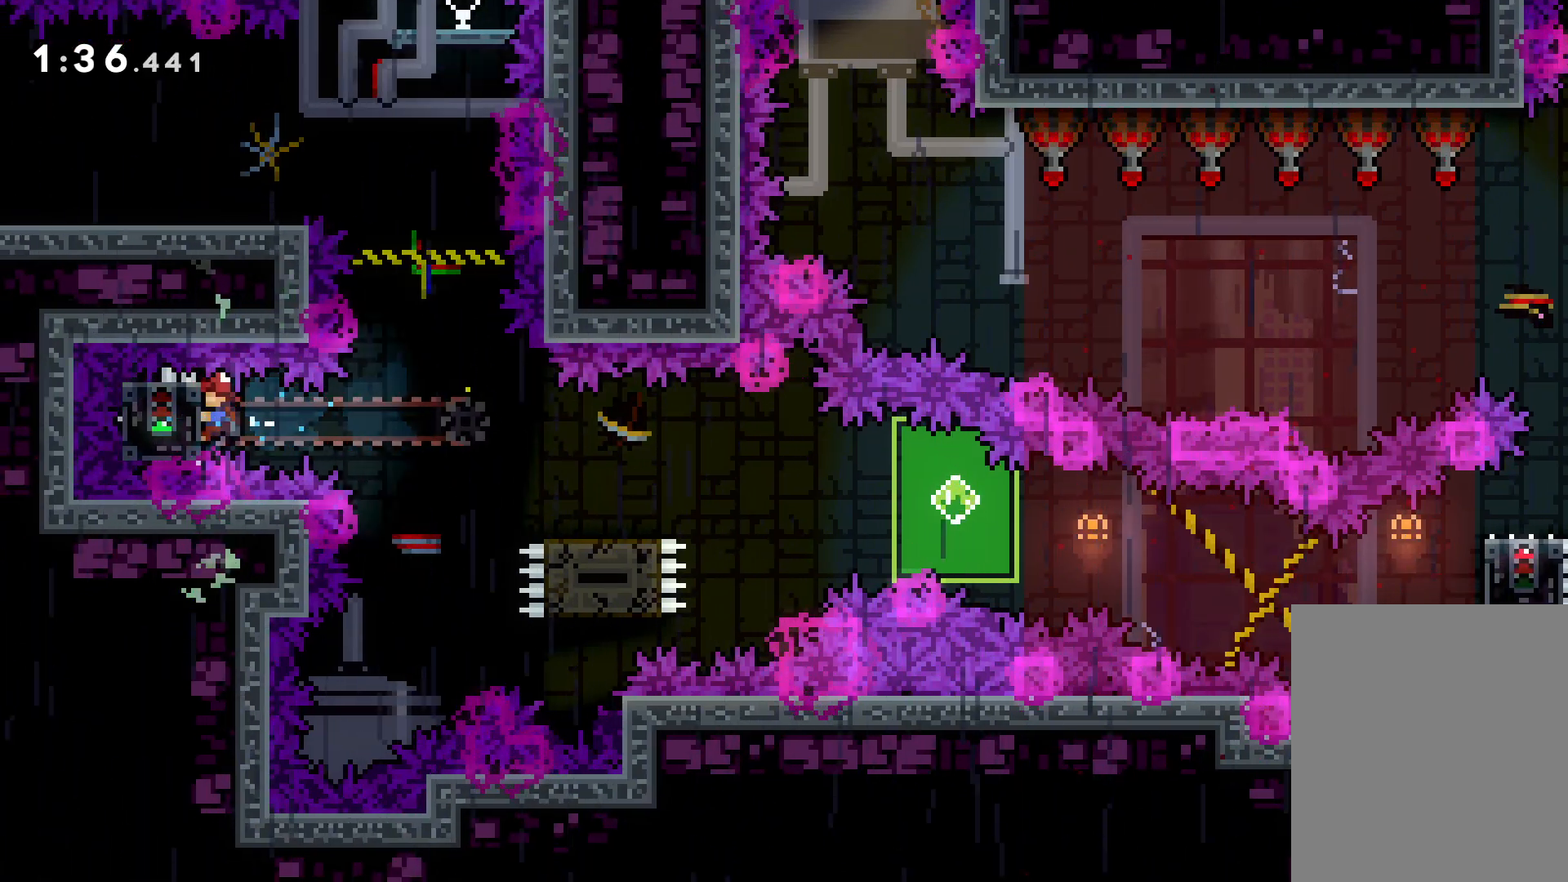
{"keys": ["down", "jump", "right"], "events": [[200, "down", "down"], [200, "right", "down"], [217, "grab", "up"], [250, "dash", "down"], [383, "dash", "up"], [400, "jump", "down"]]}
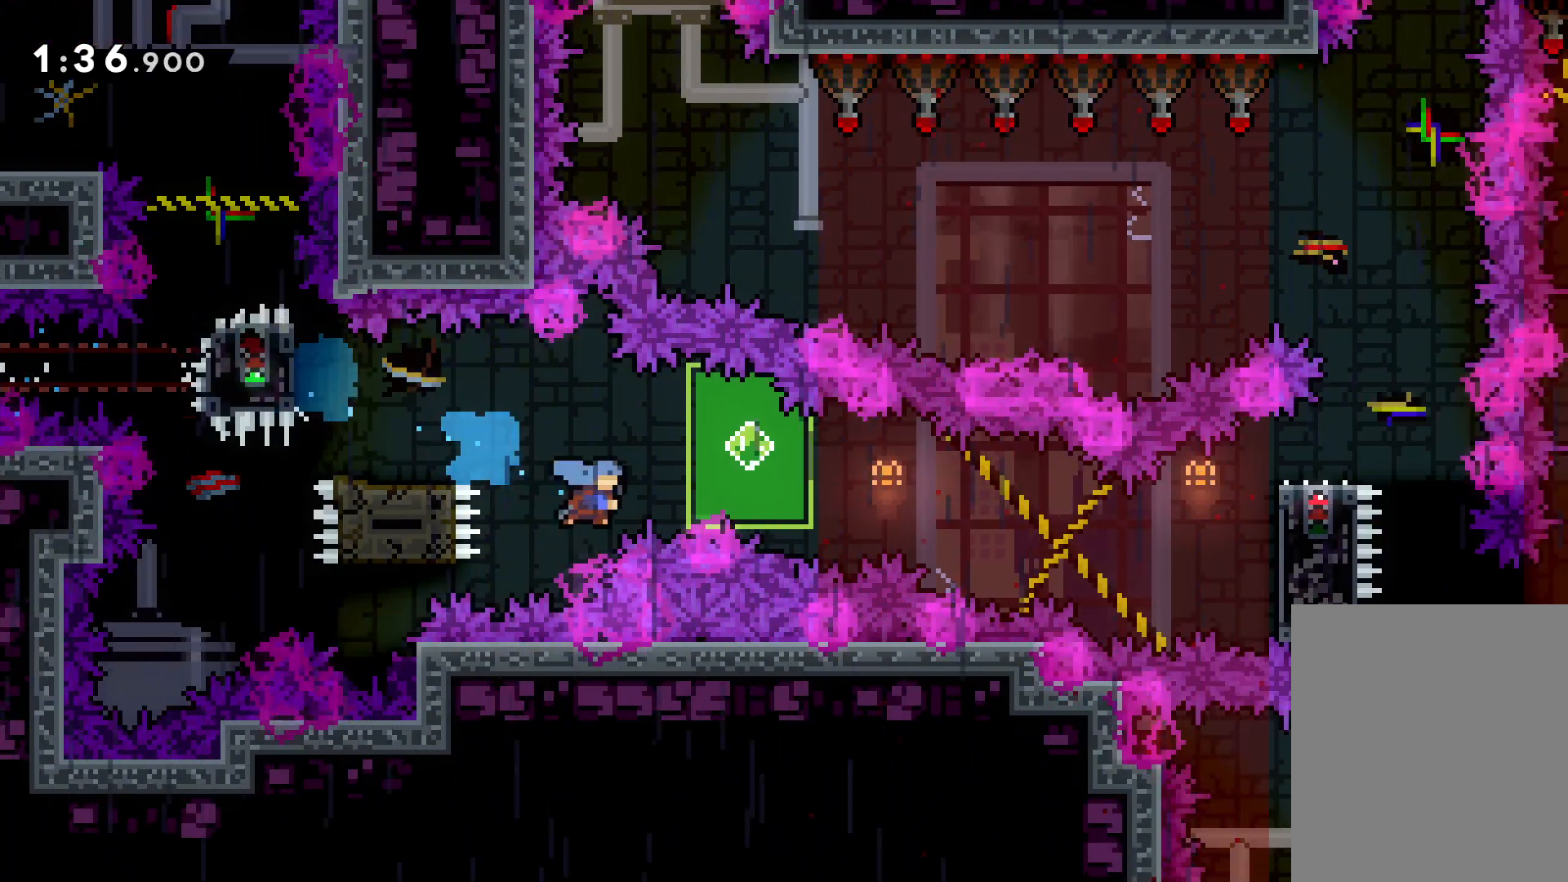
{"keys": ["right"], "events": [[50, "dash", "down"], [67, "jump", "up"], [267, "dash", "up"], [383, "down", "up"]]}
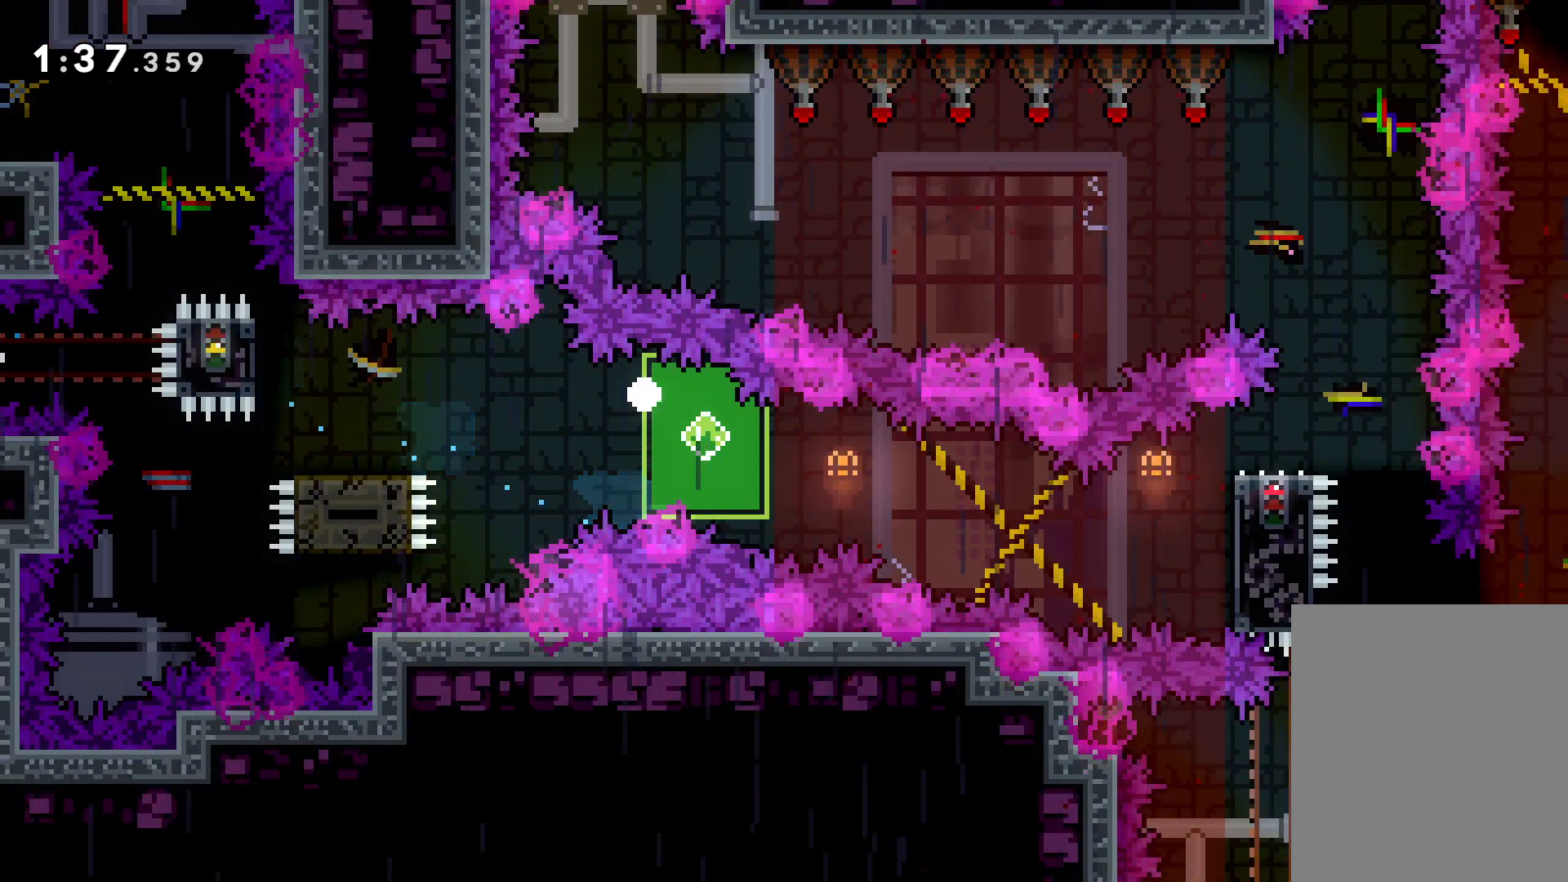
{"keys": ["right"], "events": []}
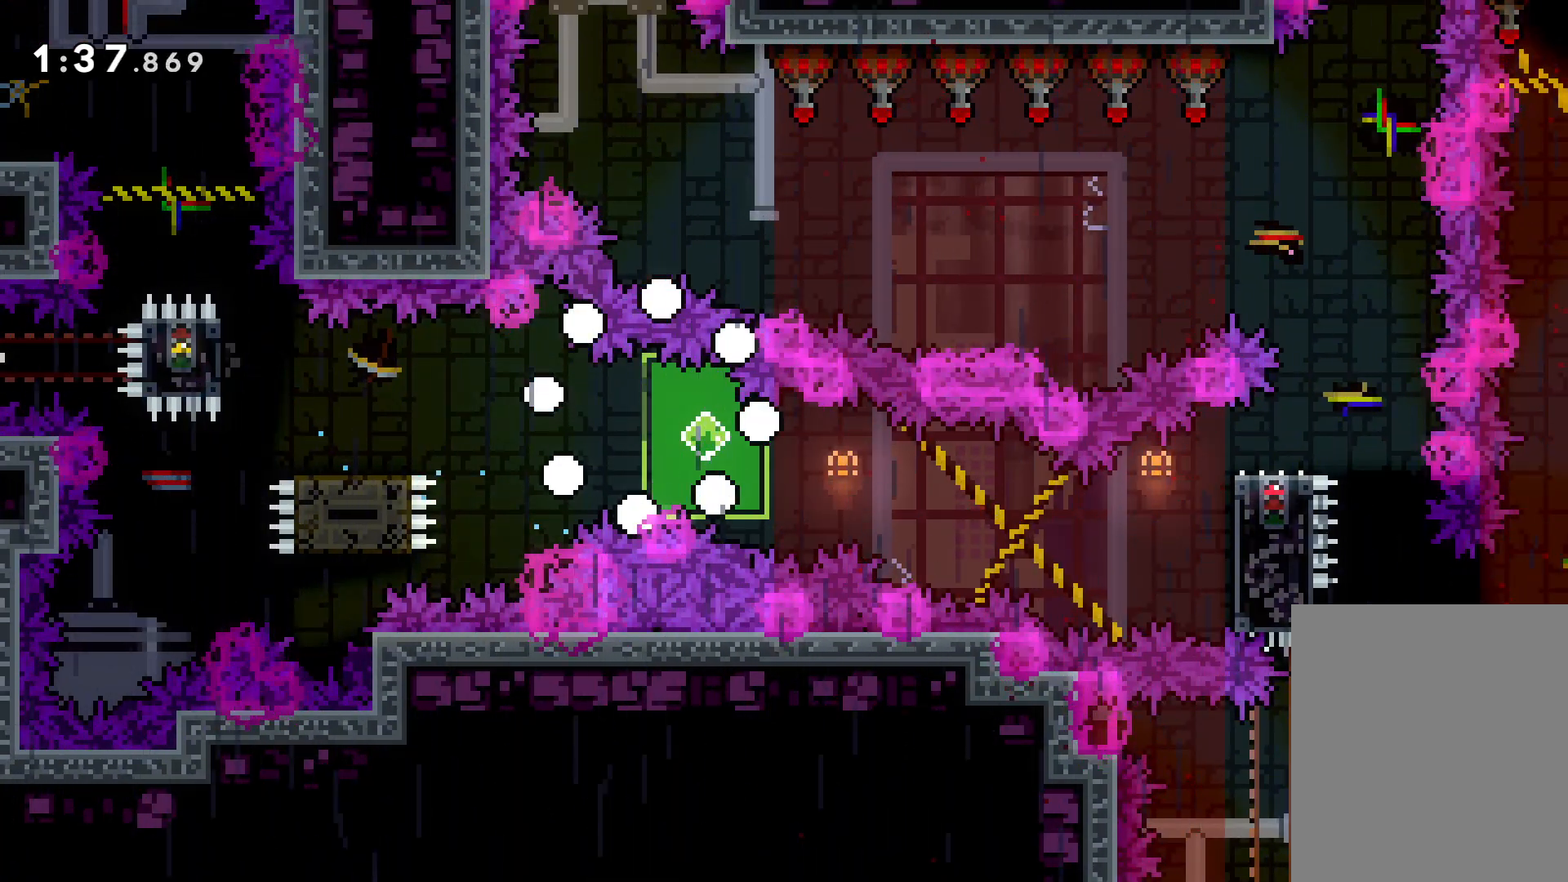
{"keys": ["right"], "events": [[417, "right", "up"], [500, "right", "down"]]}
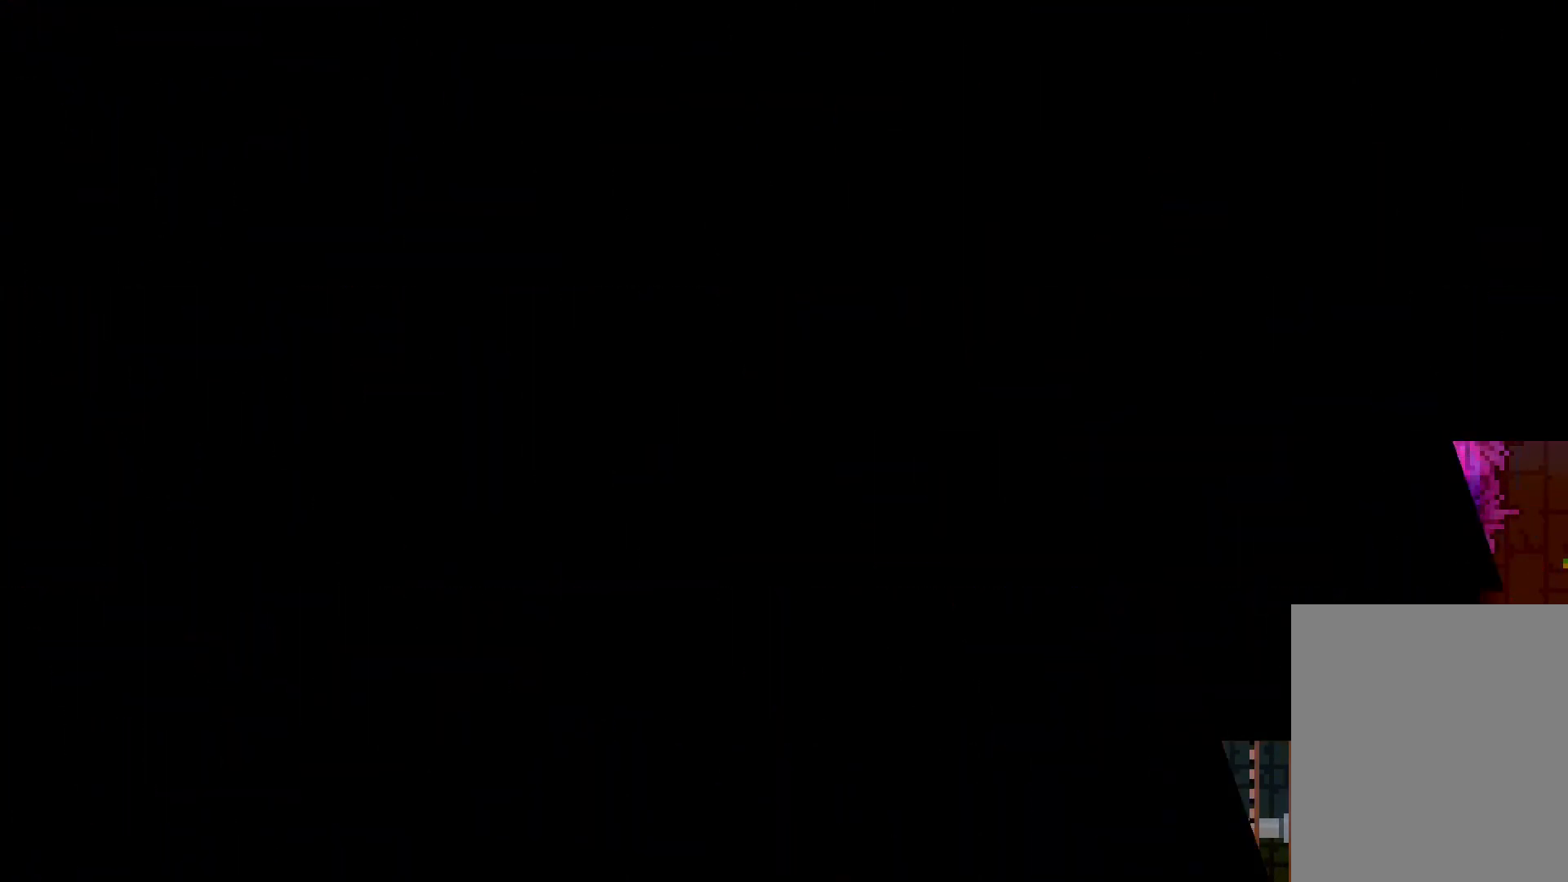
{"keys": ["right"], "events": []}
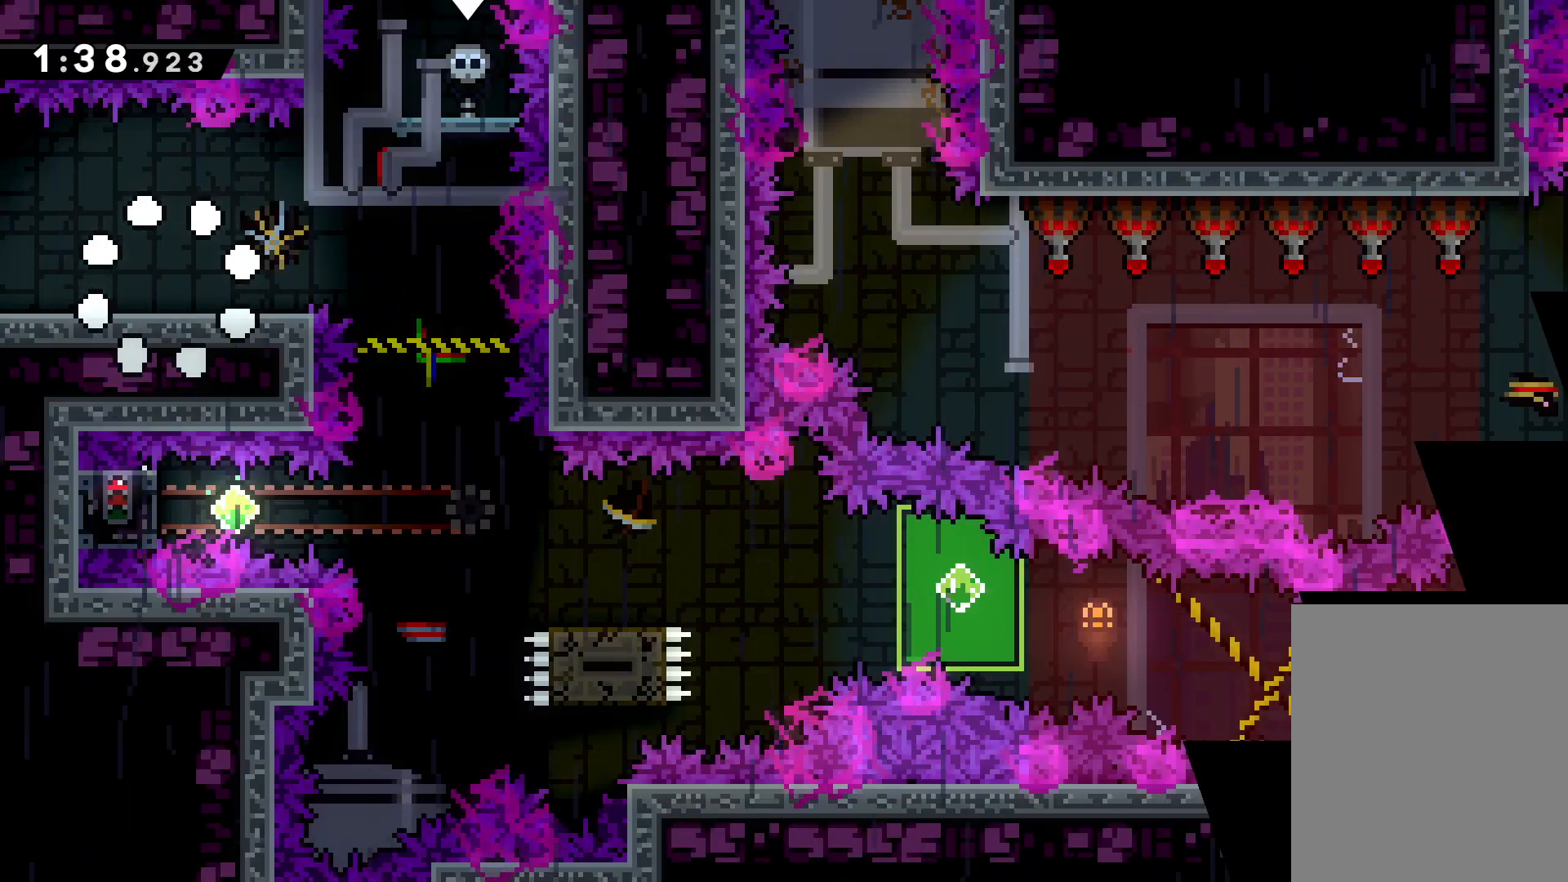
{"keys": ["right"], "events": [[250, "jump", "down"], [417, "jump", "up"]]}
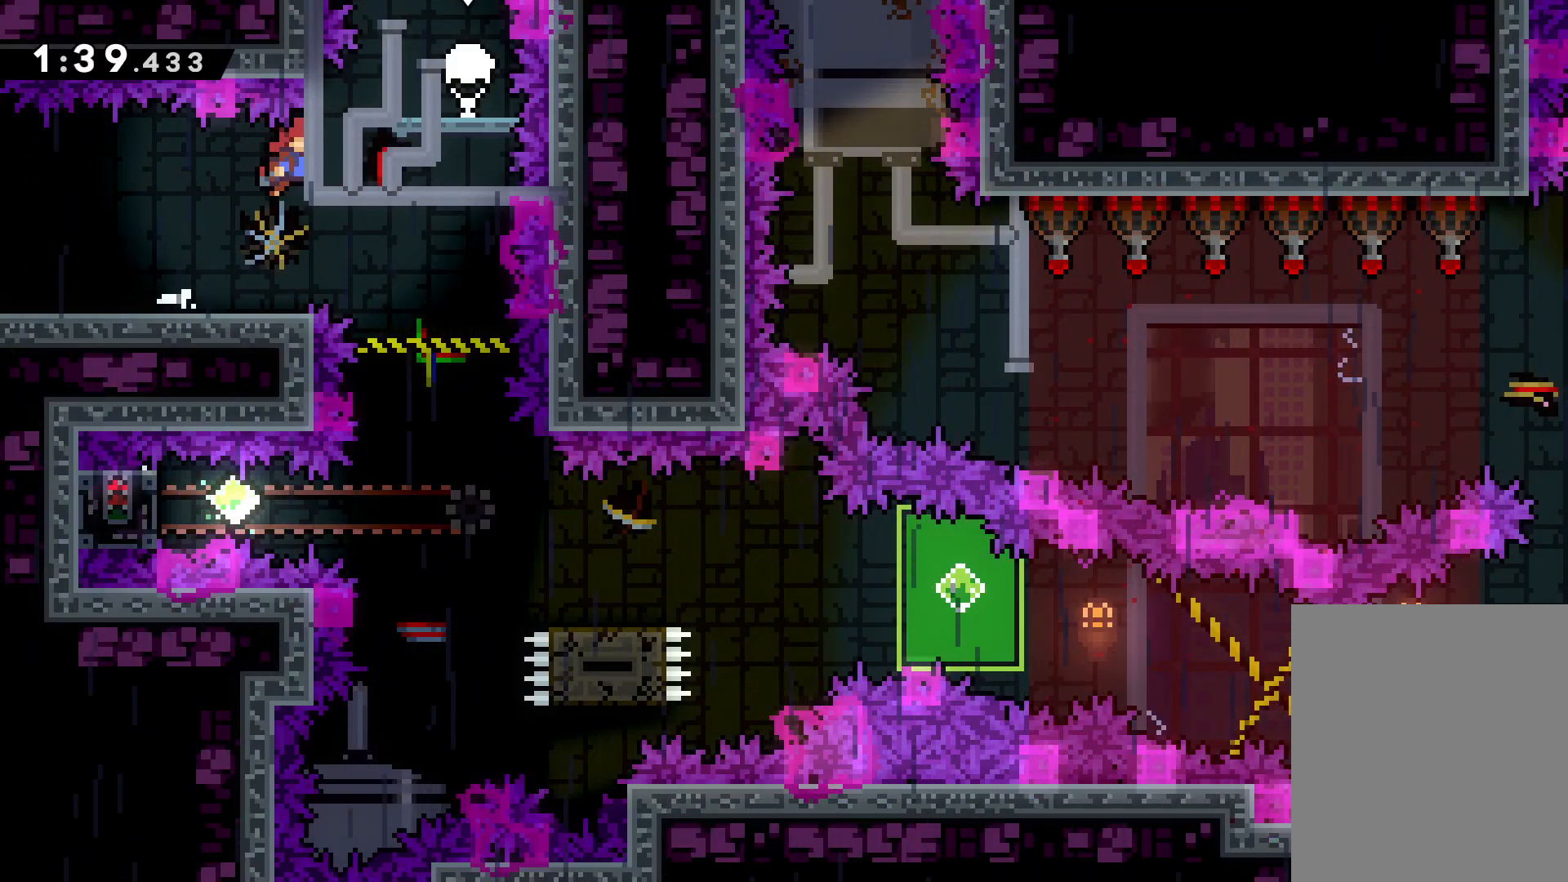
{"keys": ["left"], "events": [[217, "right", "up"], [483, "left", "down"]]}
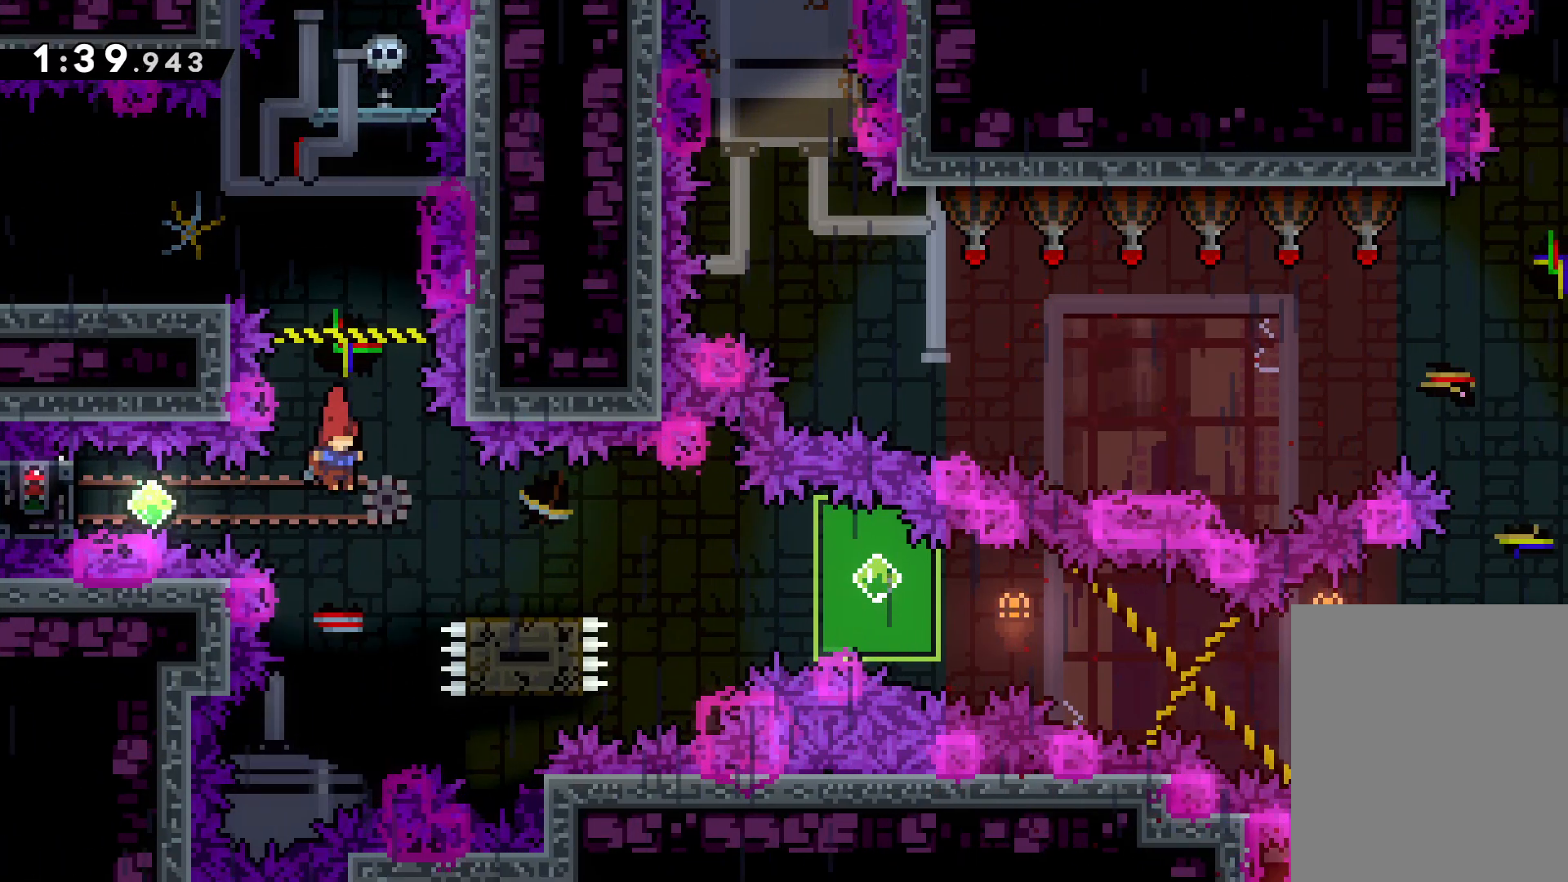
{"keys": ["grab"], "events": [[17, "dash", "down"], [117, "dash", "up"], [200, "grab", "down"], [300, "left", "up"]]}
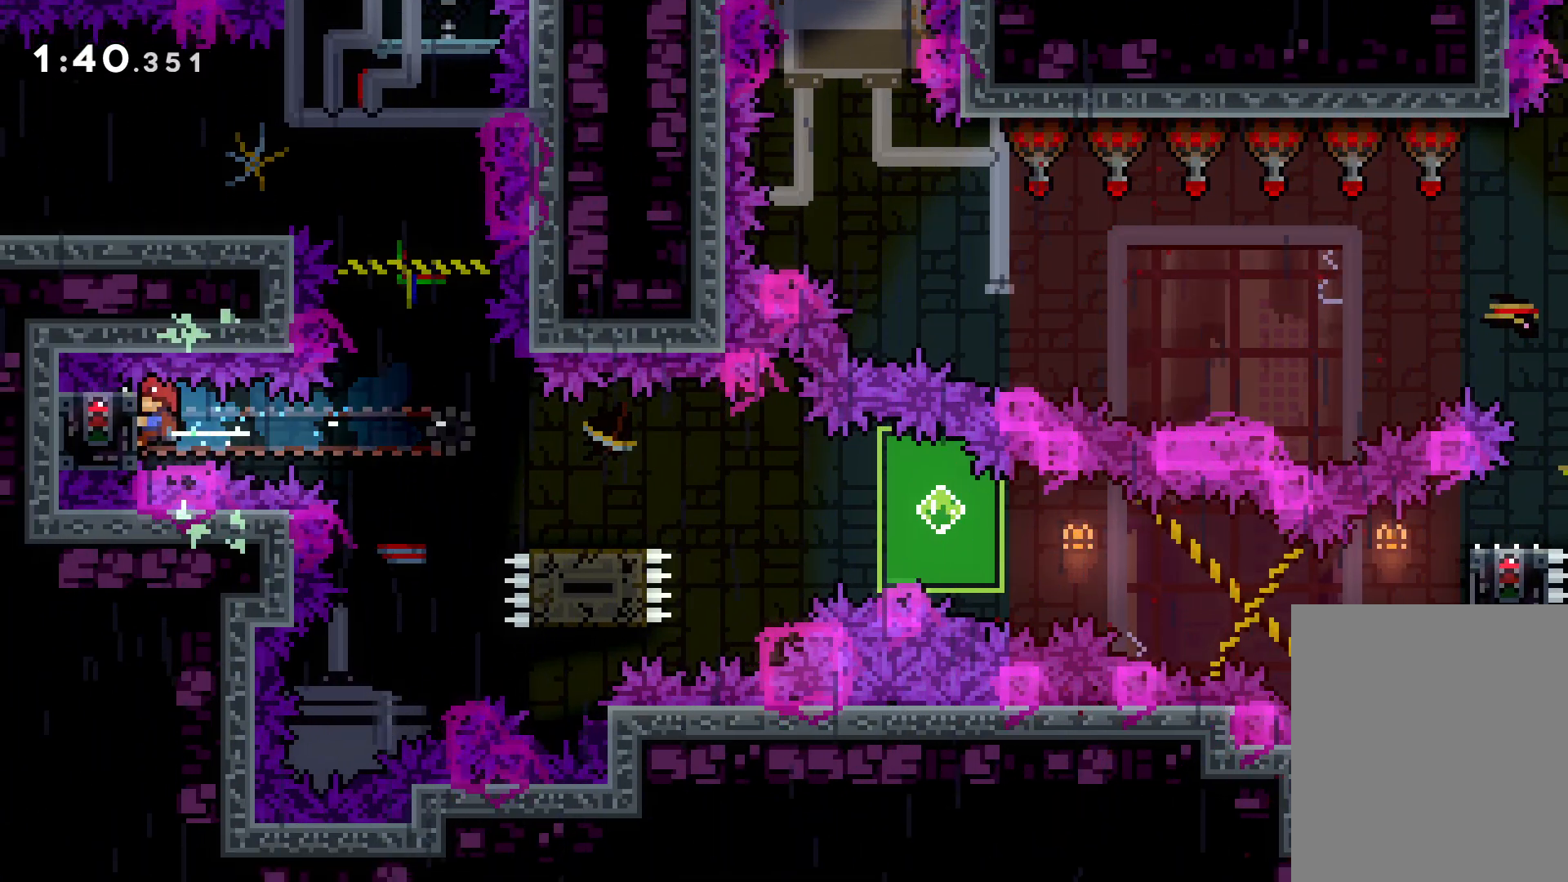
{"keys": ["dash", "down", "right"], "events": [[300, "down", "down"], [300, "right", "down"], [333, "grab", "up"], [383, "dash", "down"]]}
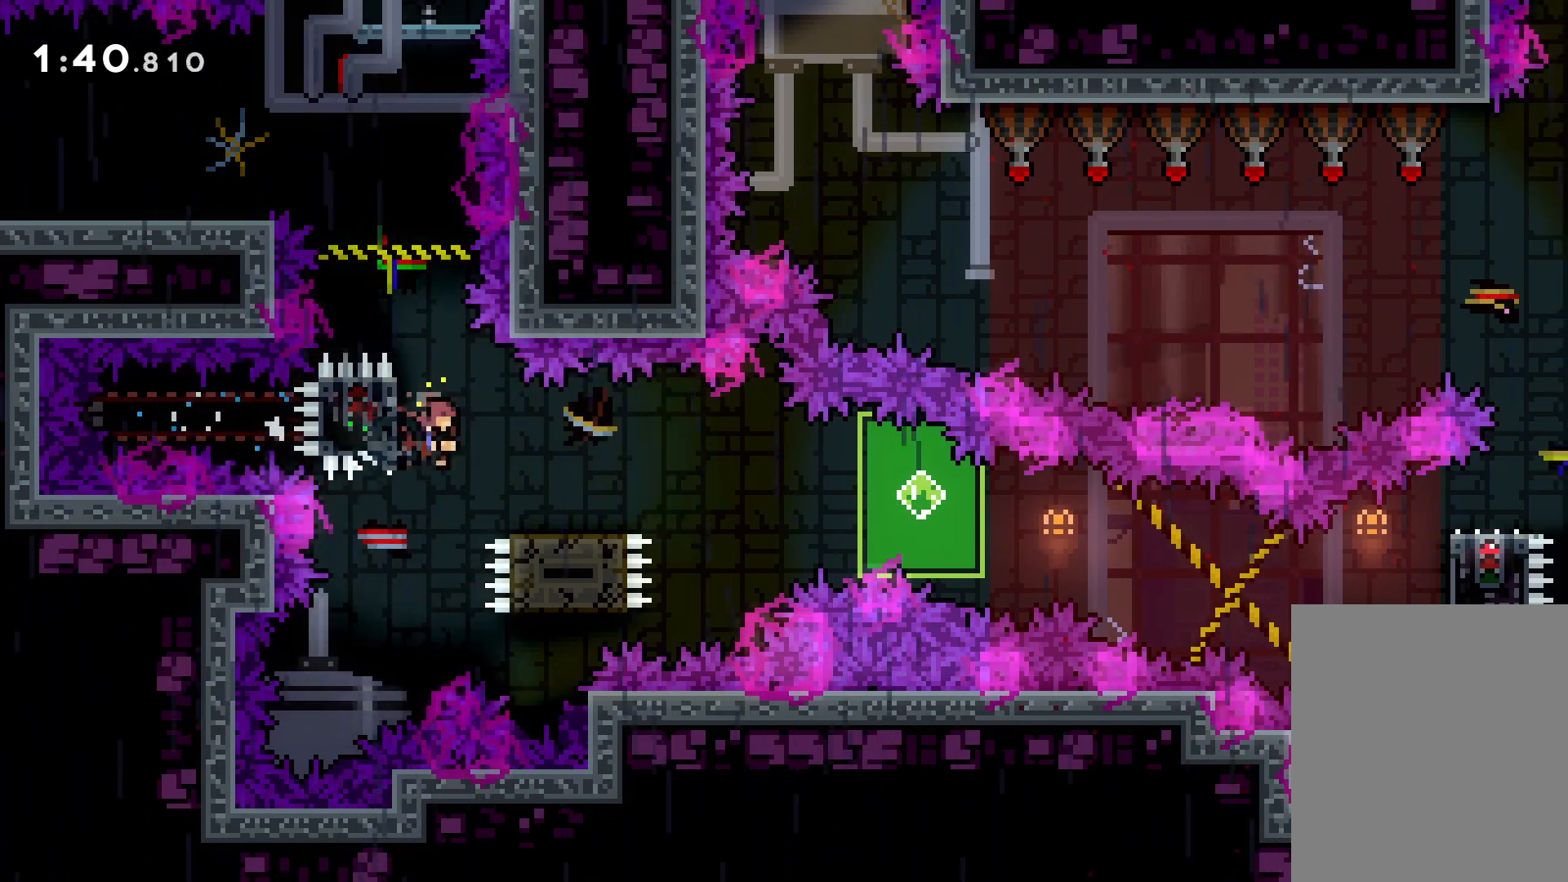
{"keys": ["down", "grab", "right"], "events": [[17, "dash", "up"], [50, "jump", "down"], [150, "dash", "down"], [200, "jump", "up"], [433, "dash", "up"], [467, "grab", "down"]]}
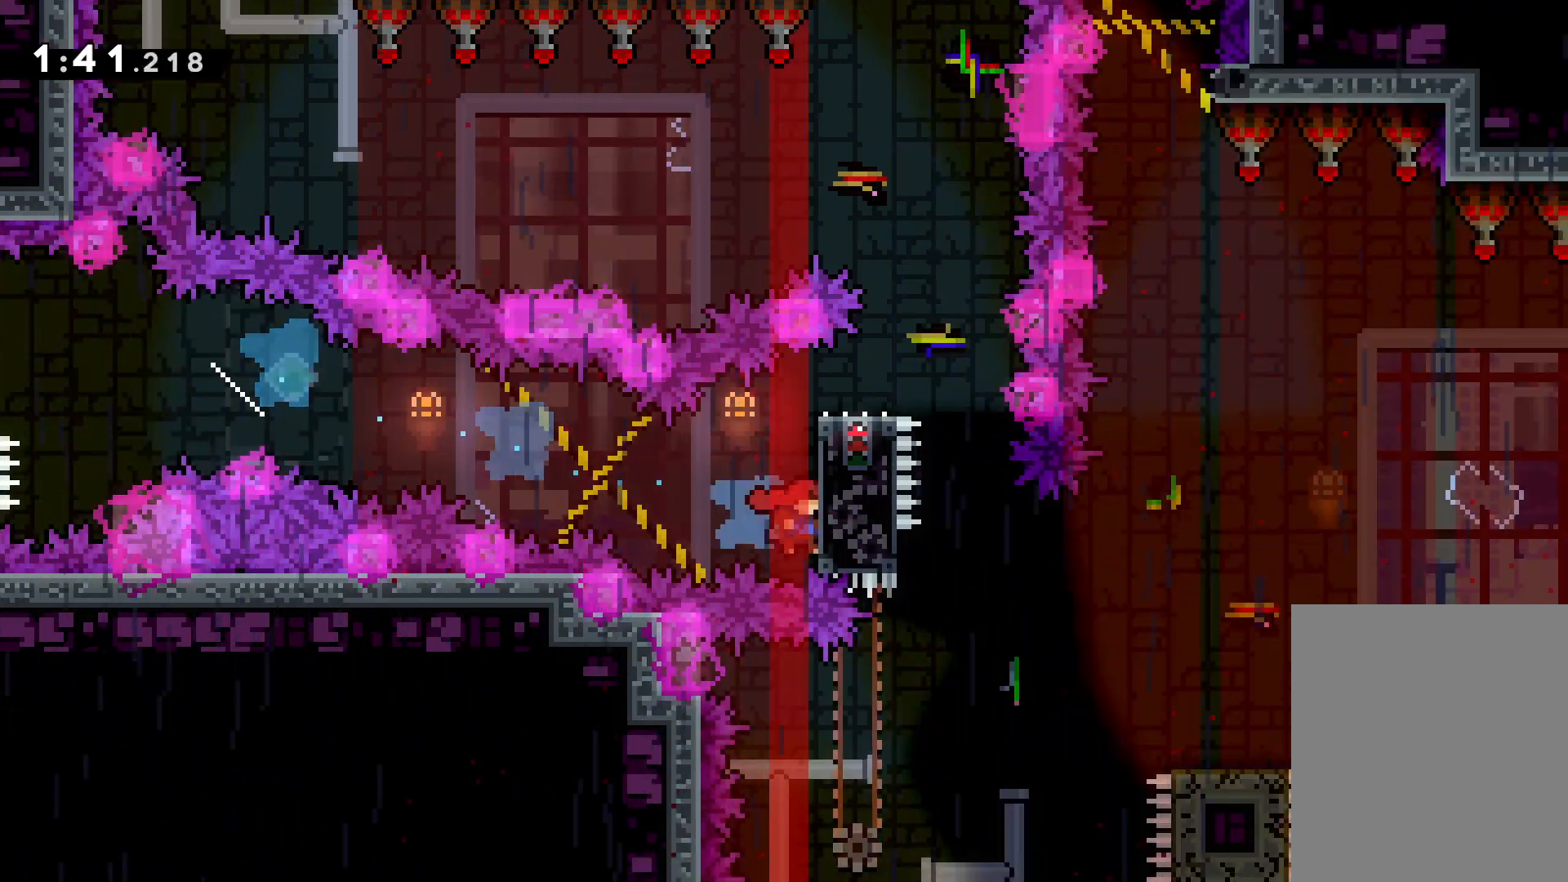
{"keys": ["grab", "jump", "up"], "events": [[33, "down", "up"], [333, "right", "up"], [433, "up", "down"], [483, "jump", "down"]]}
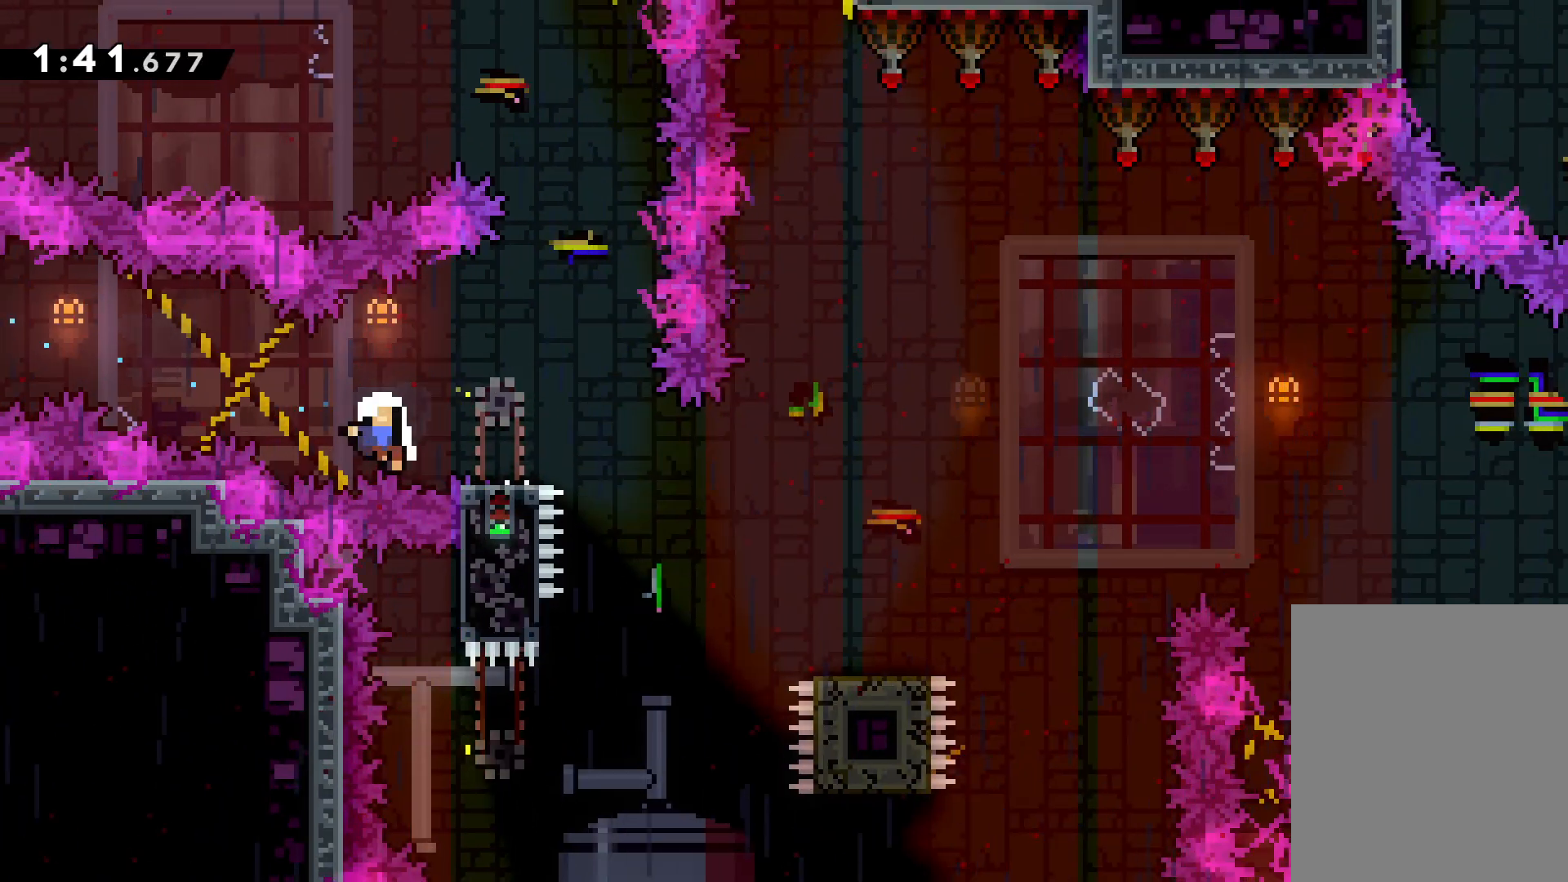
{"keys": [], "events": [[183, "up", "up"], [250, "grab", "up"], [250, "jump", "up"]]}
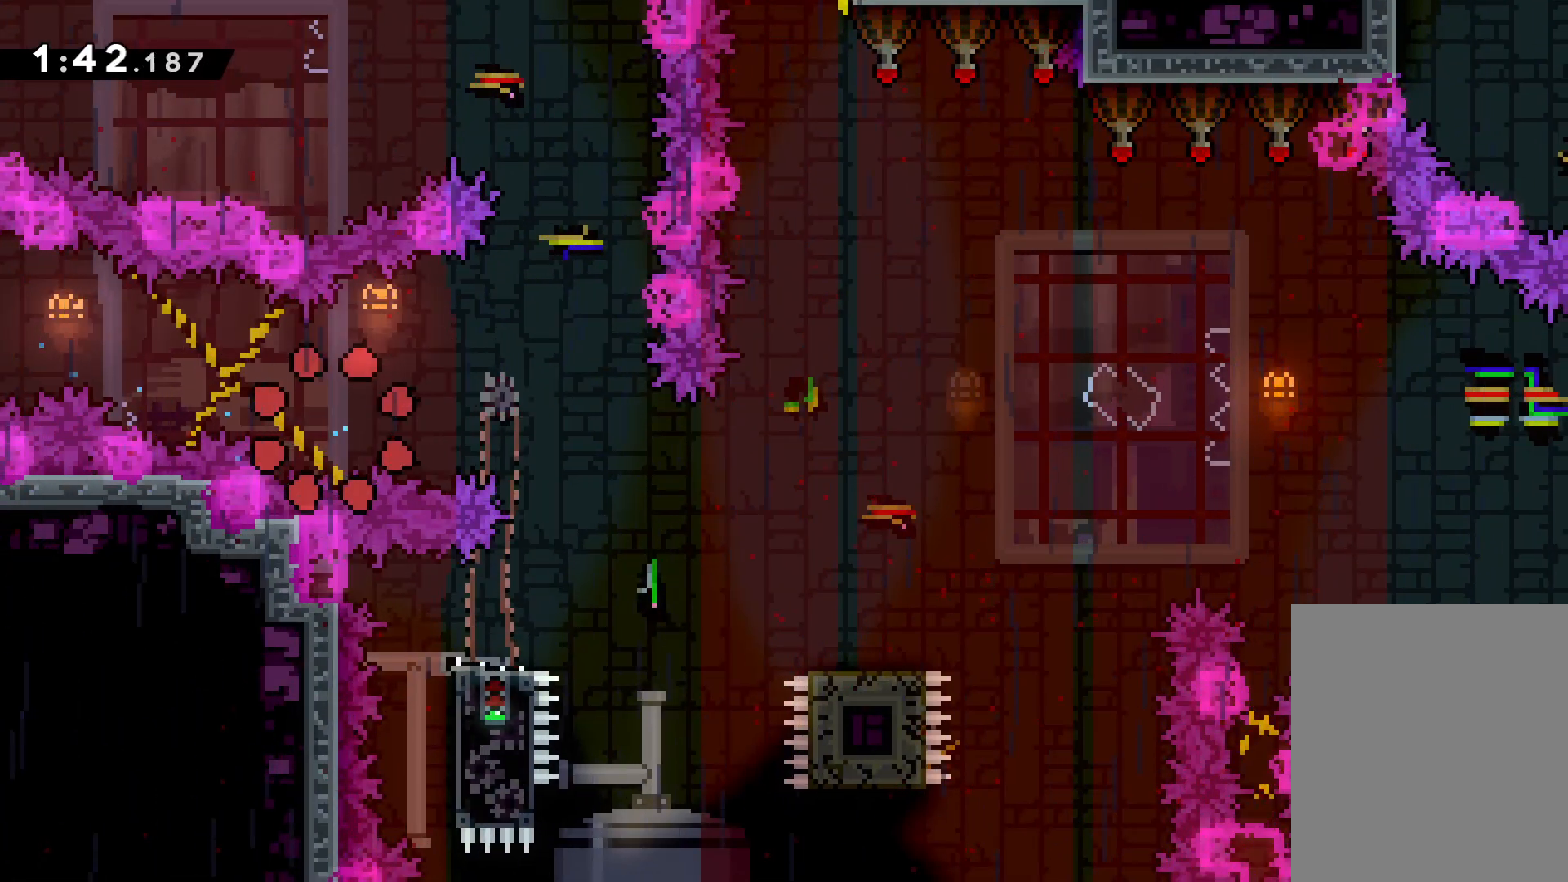
{"keys": [], "events": []}
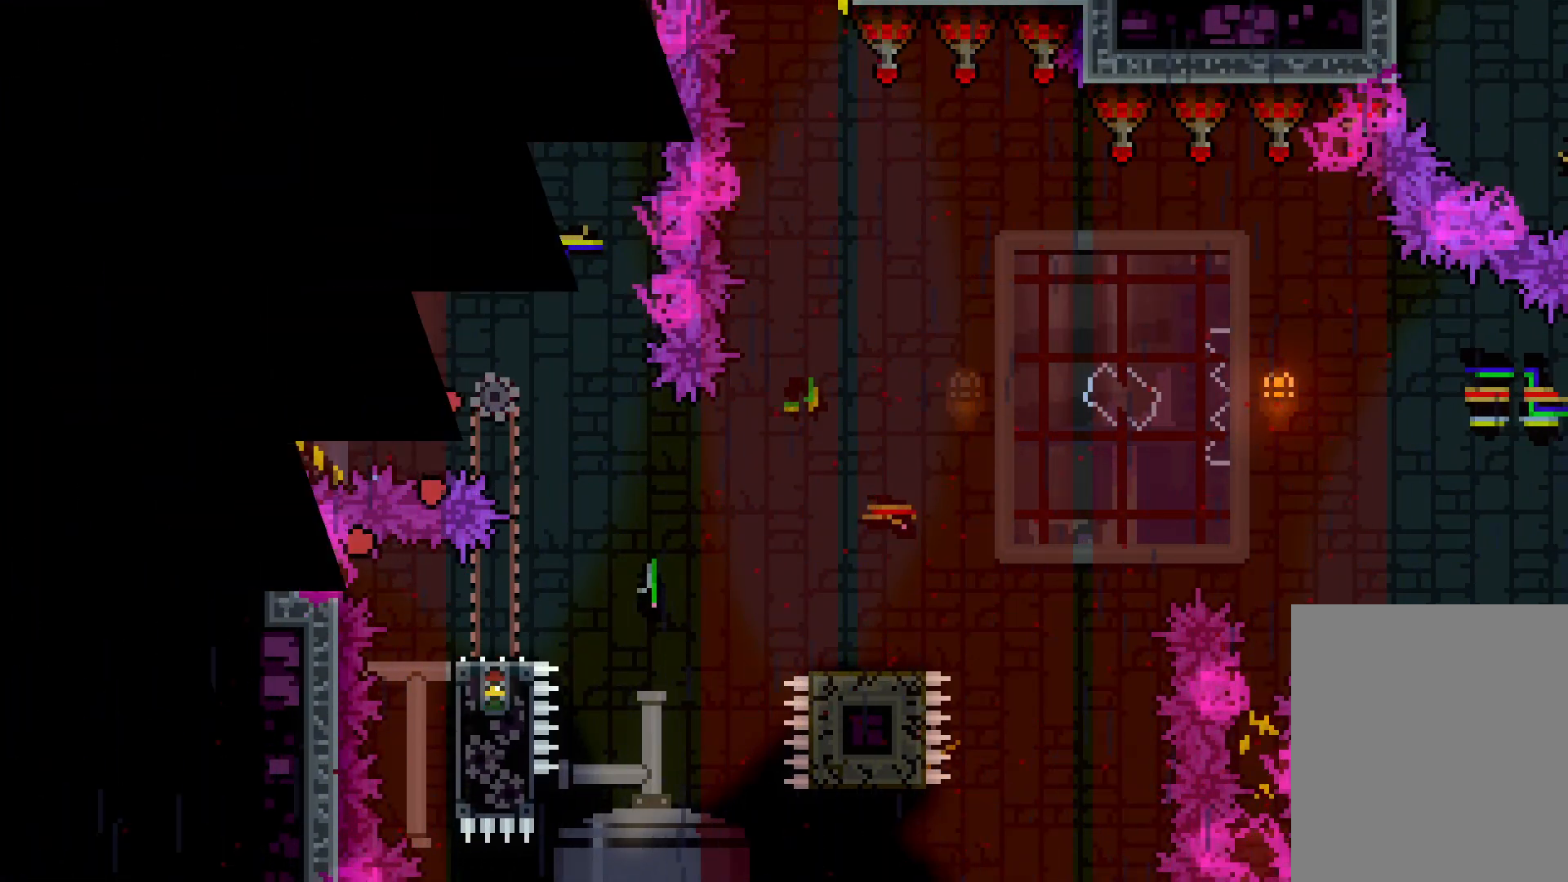
{"keys": [], "events": []}
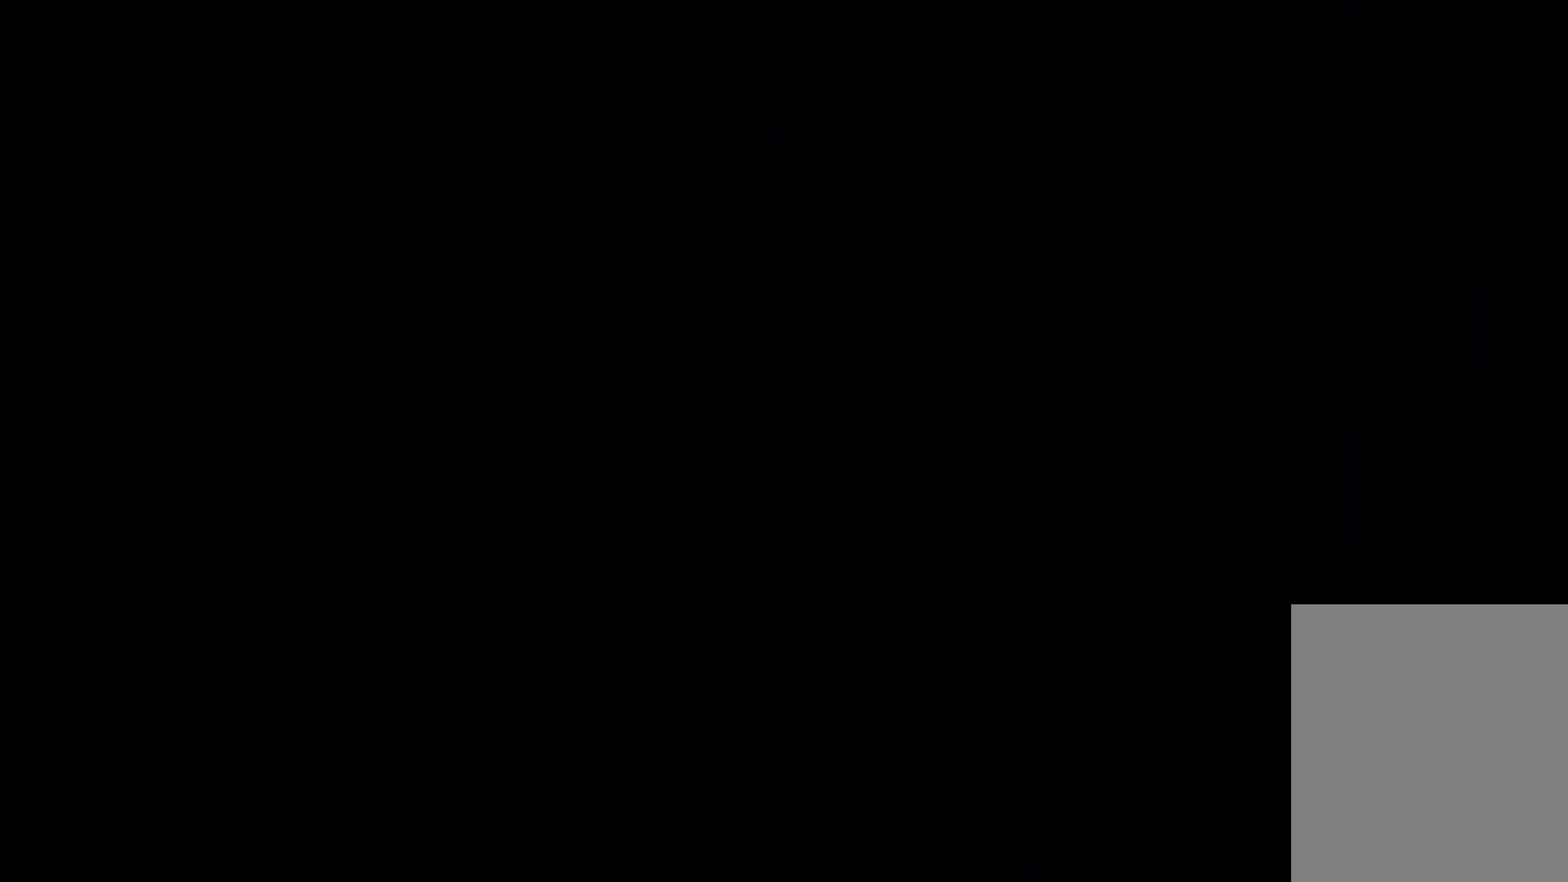
{"keys": ["right"], "events": [[450, "right", "down"]]}
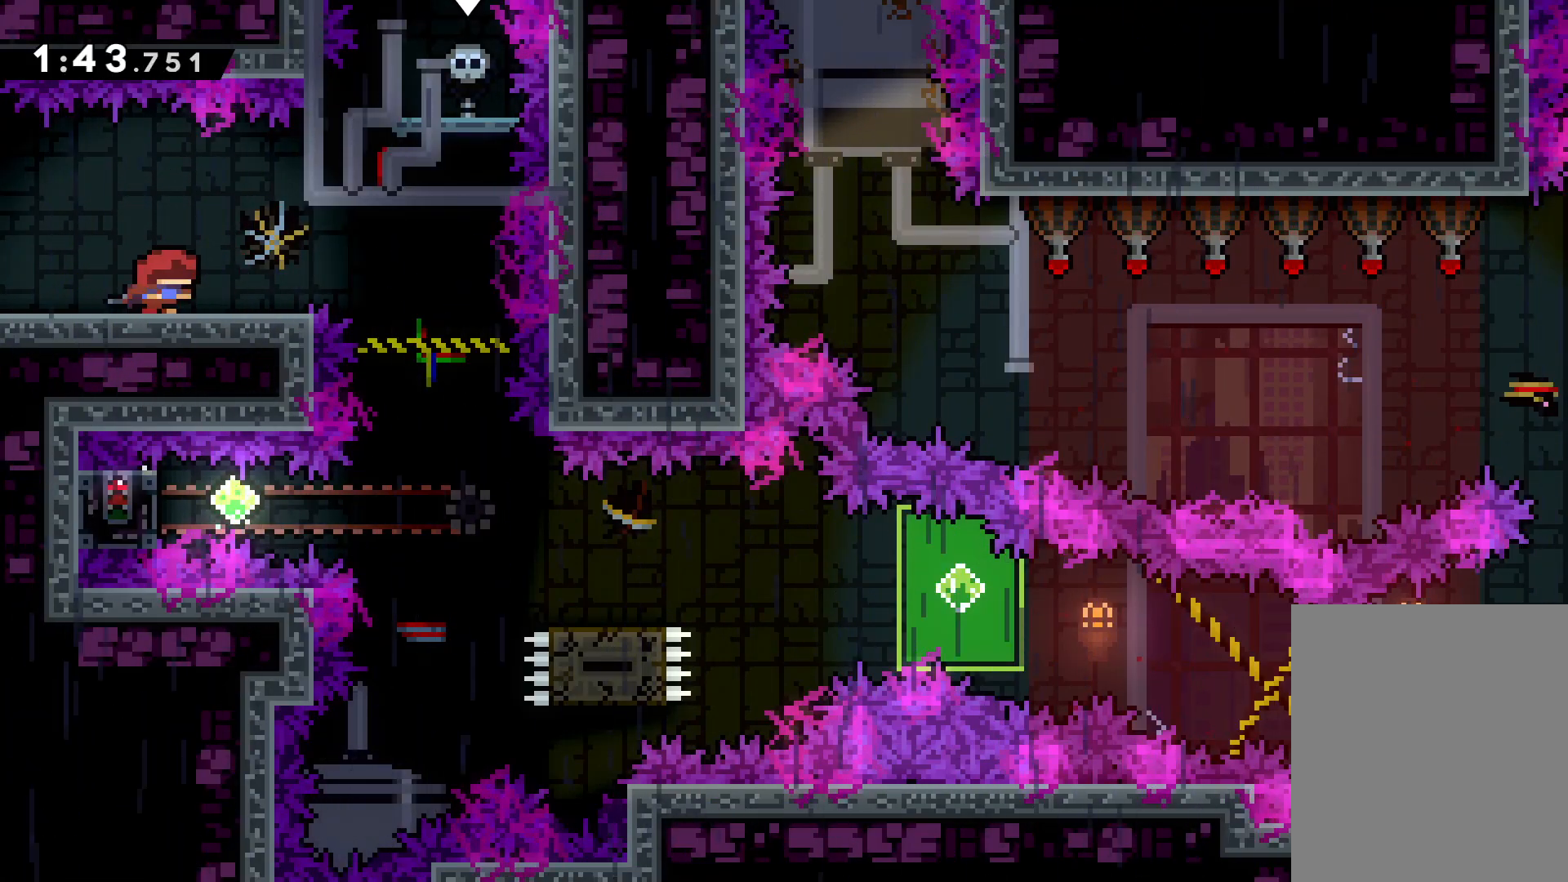
{"keys": [], "events": [[100, "jump", "down"], [233, "jump", "up"], [450, "right", "up"]]}
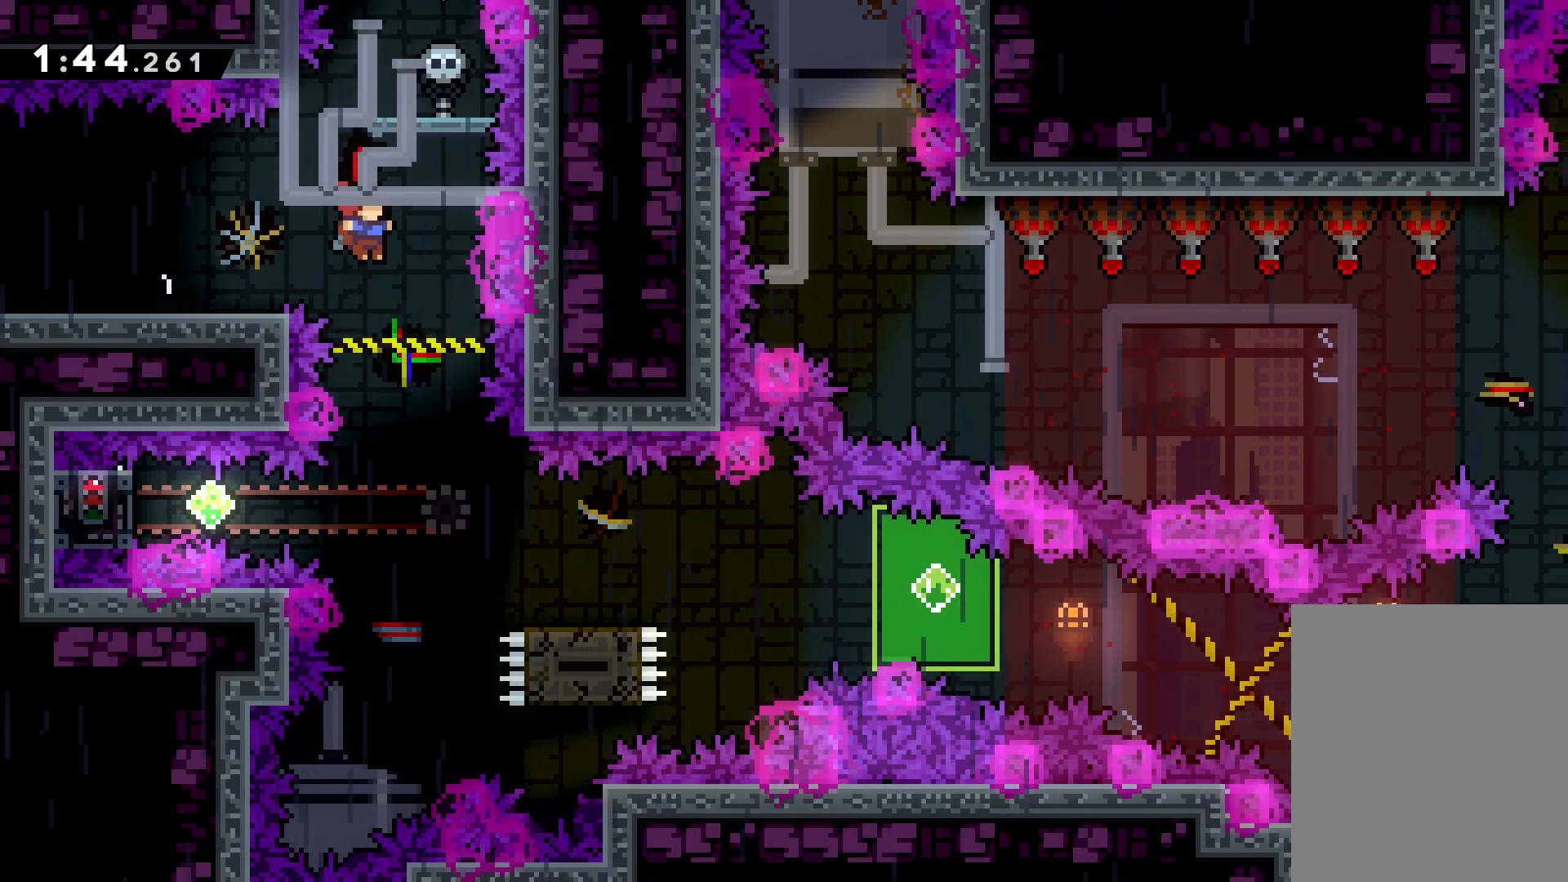
{"keys": ["grab", "left"], "events": [[300, "left", "down"], [333, "dash", "down"], [433, "dash", "up"], [483, "grab", "down"]]}
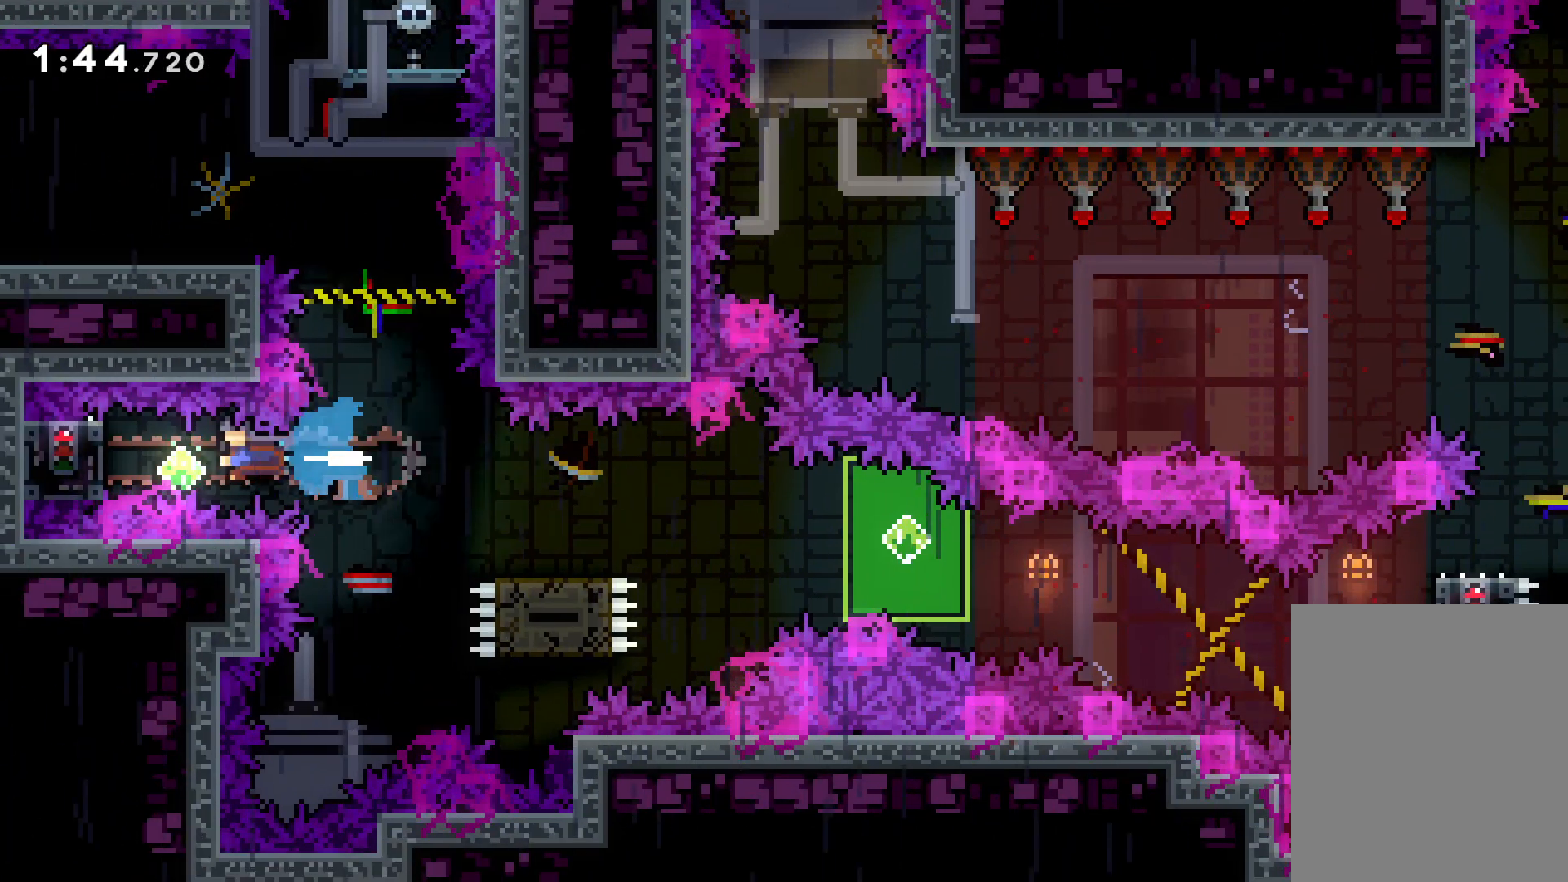
{"keys": ["grab"], "events": [[133, "left", "up"]]}
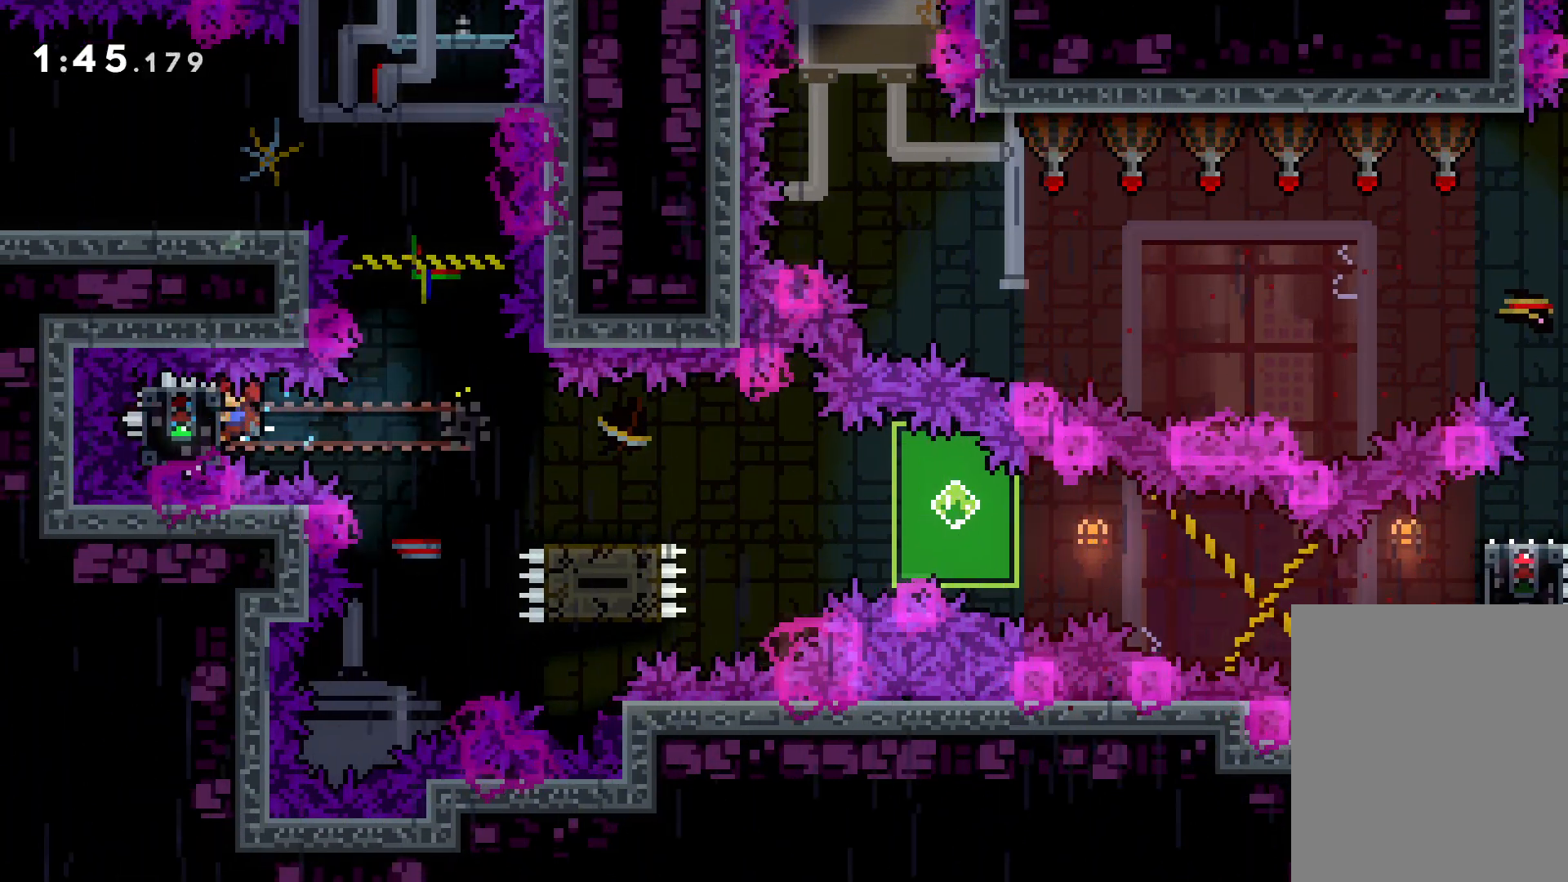
{"keys": ["dash", "down", "right"], "events": [[150, "down", "down"], [150, "right", "down"], [167, "grab", "up"], [183, "dash", "down"], [317, "dash", "up"], [333, "jump", "down"], [450, "dash", "down"], [500, "jump", "up"]]}
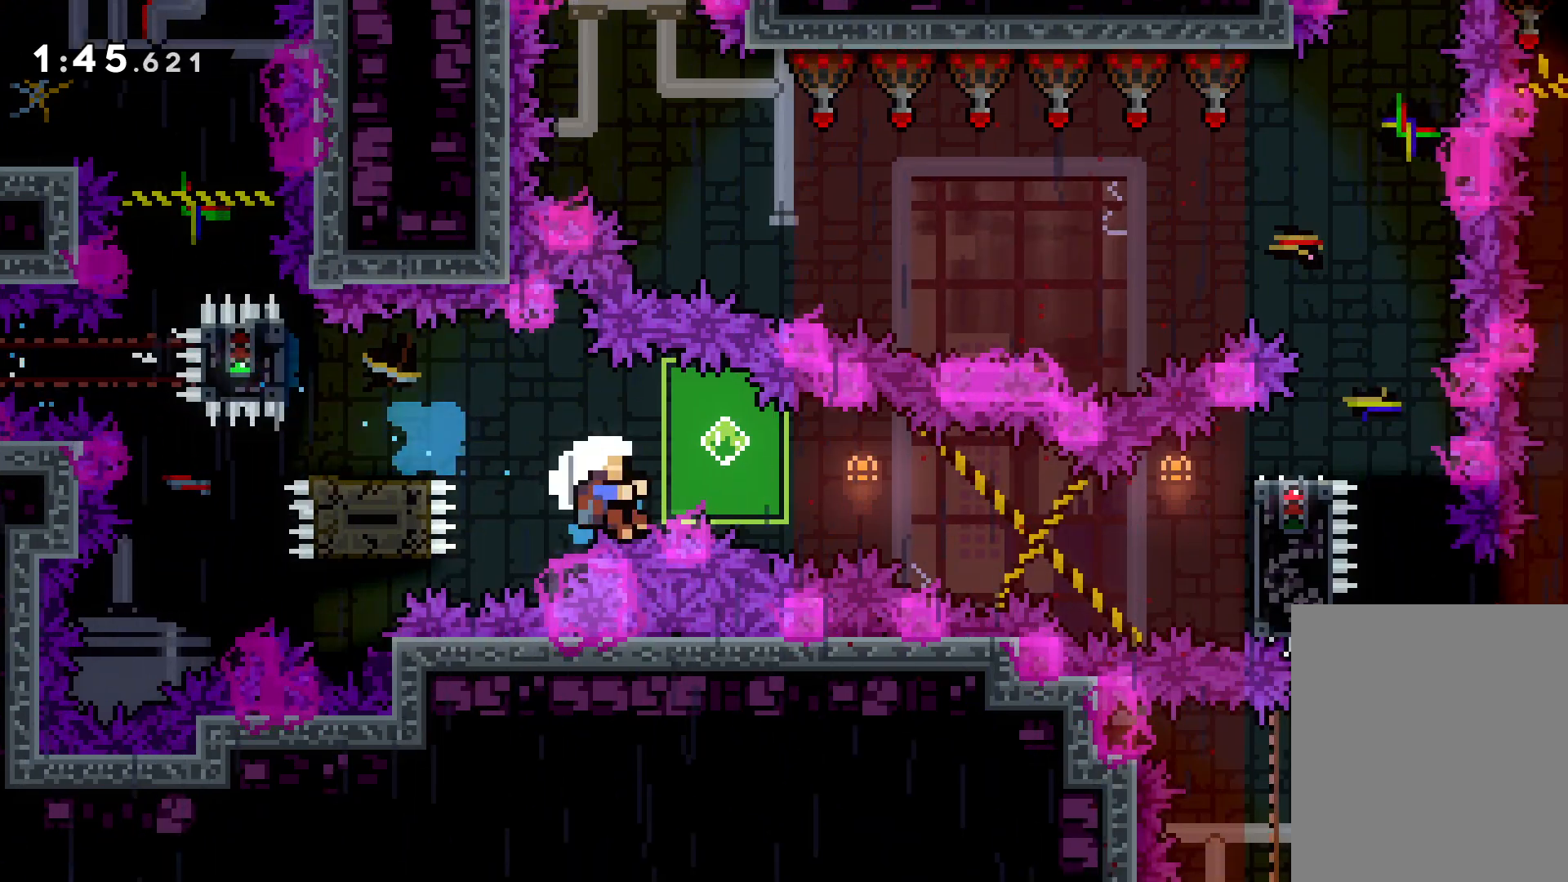
{"keys": ["right"], "events": [[233, "dash", "up"], [300, "grab", "down"], [317, "down", "up"], [433, "grab", "up"]]}
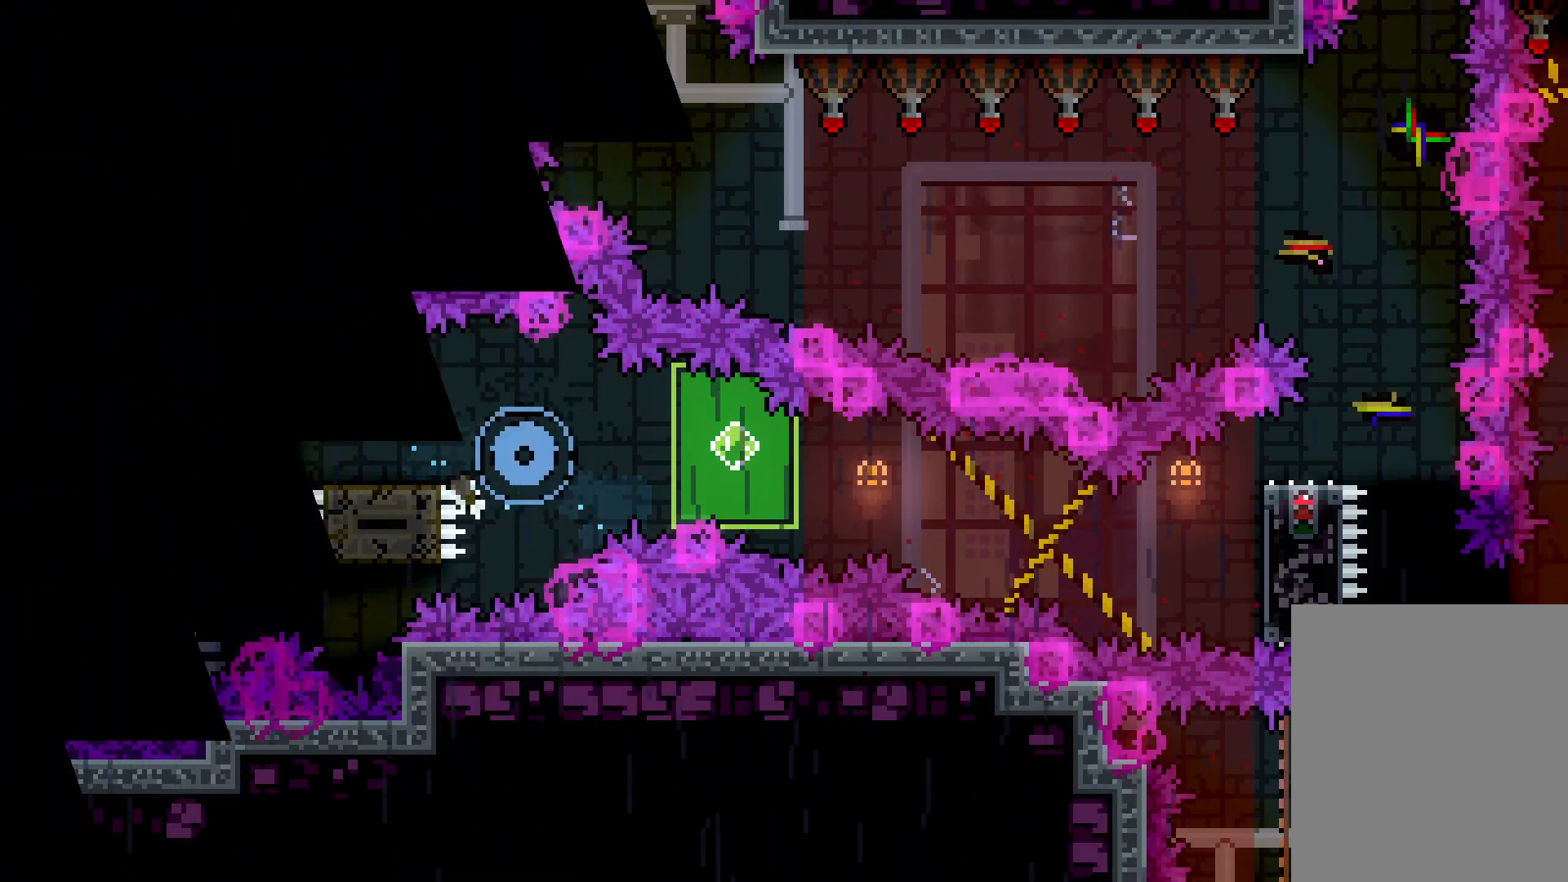
{"keys": ["right"], "events": [[17, "right", "up"], [100, "right", "down"]]}
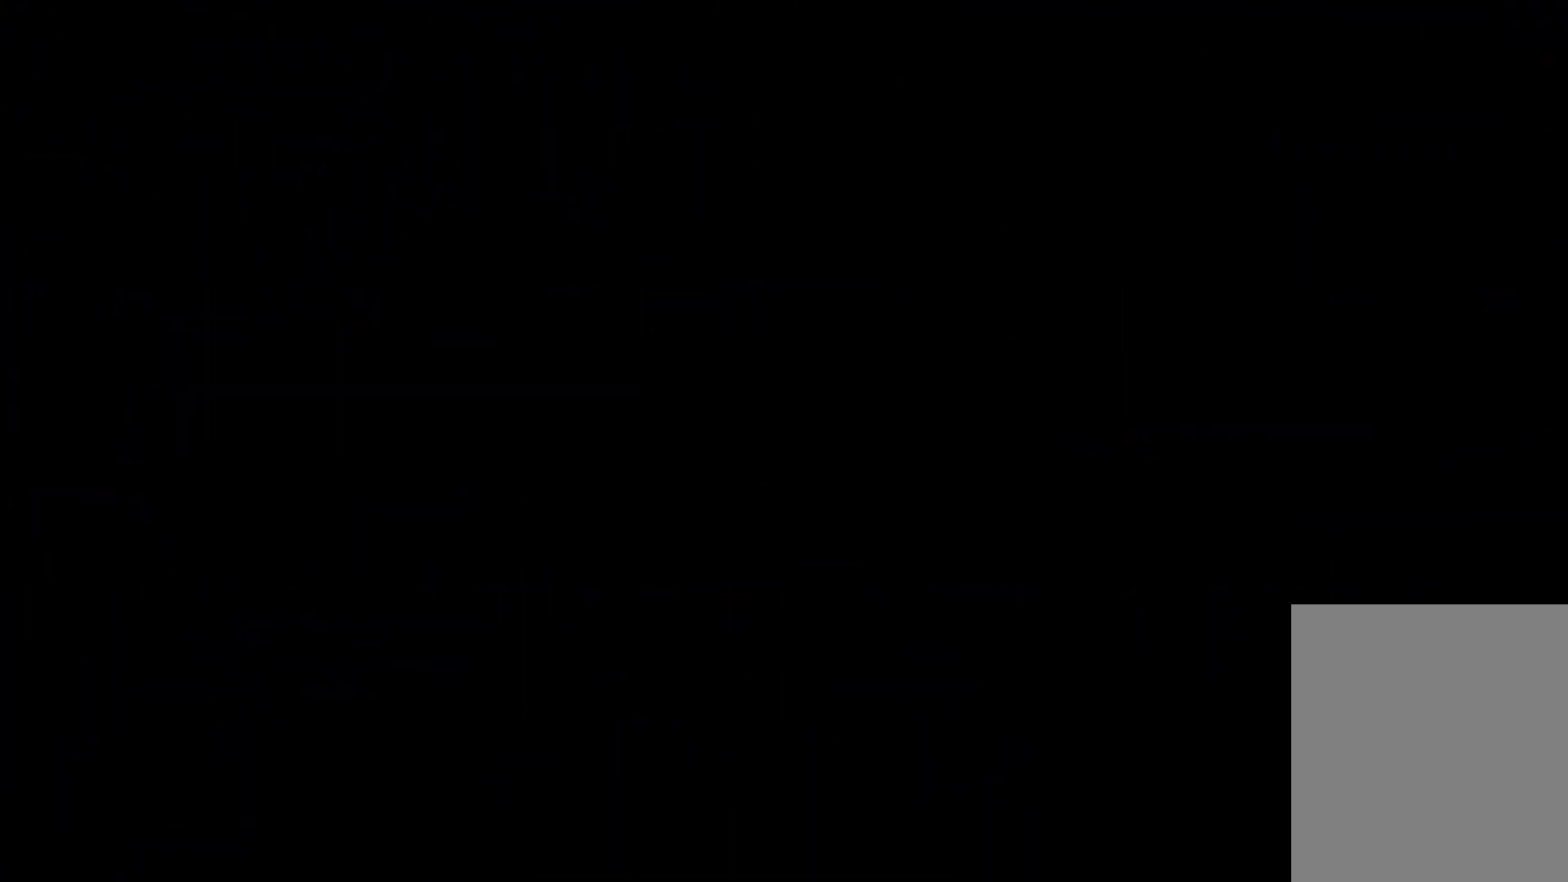
{"keys": ["right"], "events": [[133, "right", "up"], [300, "right", "down"]]}
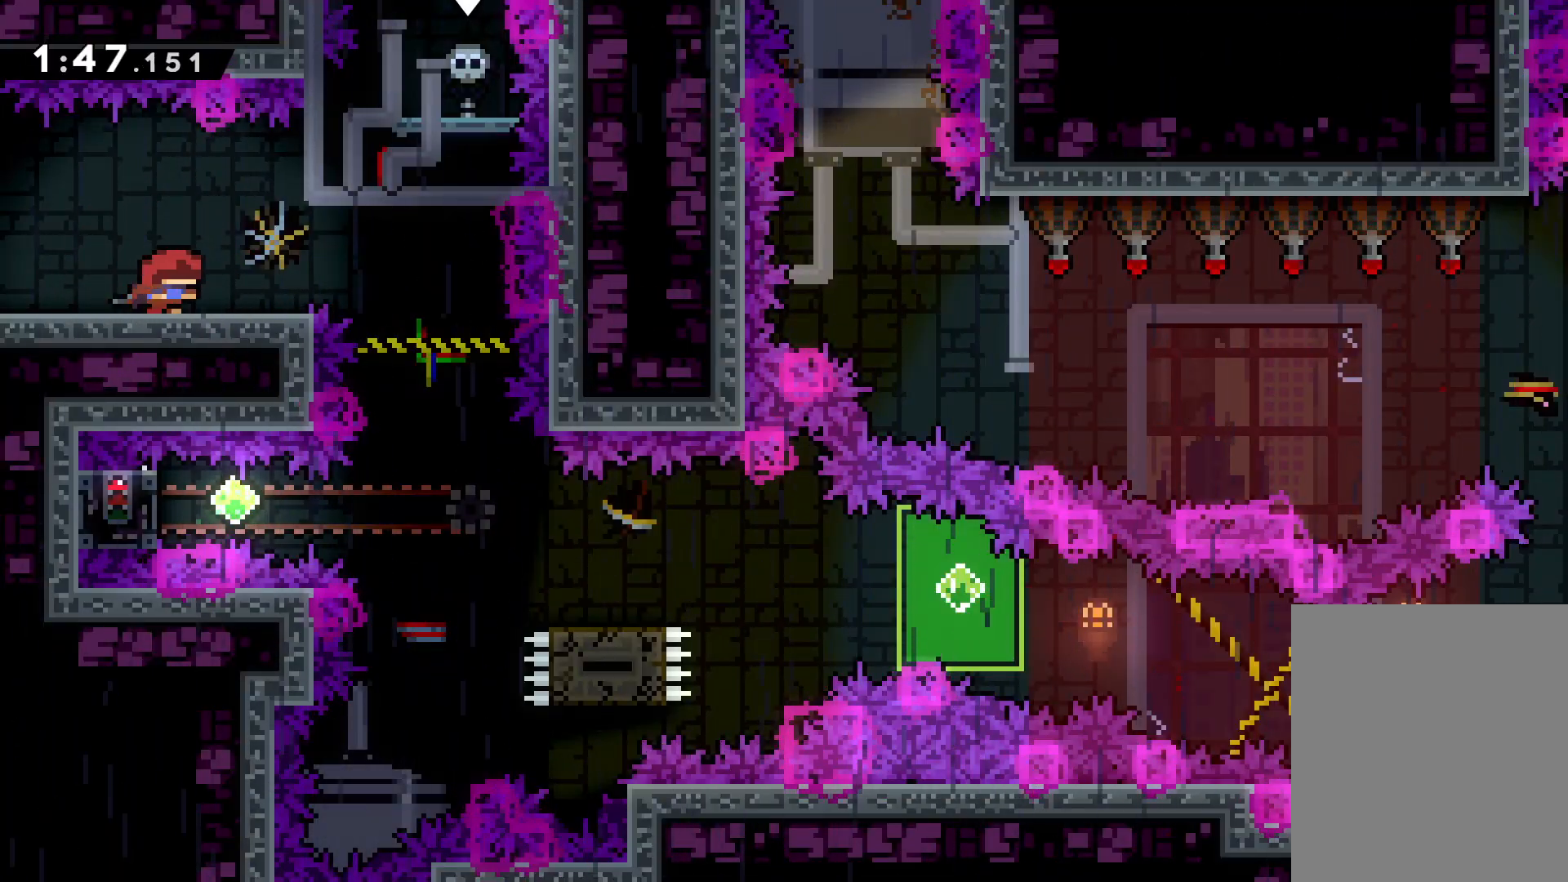
{"keys": [], "events": [[50, "jump", "down"], [233, "jump", "up"], [500, "right", "up"]]}
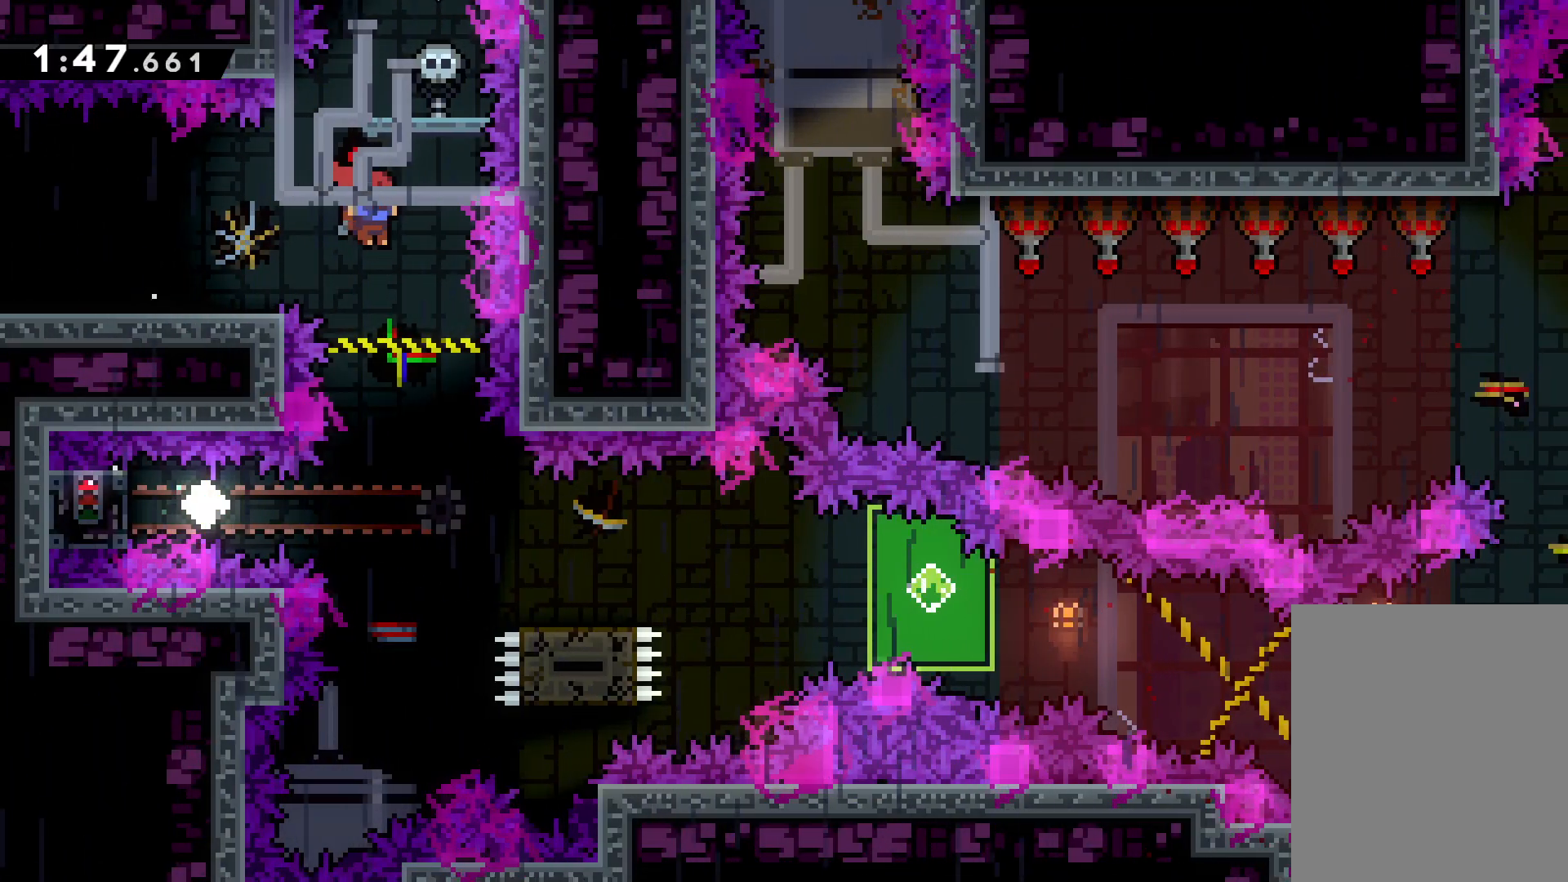
{"keys": ["left"], "events": [[300, "left", "down"], [367, "dash", "down"], [483, "dash", "up"]]}
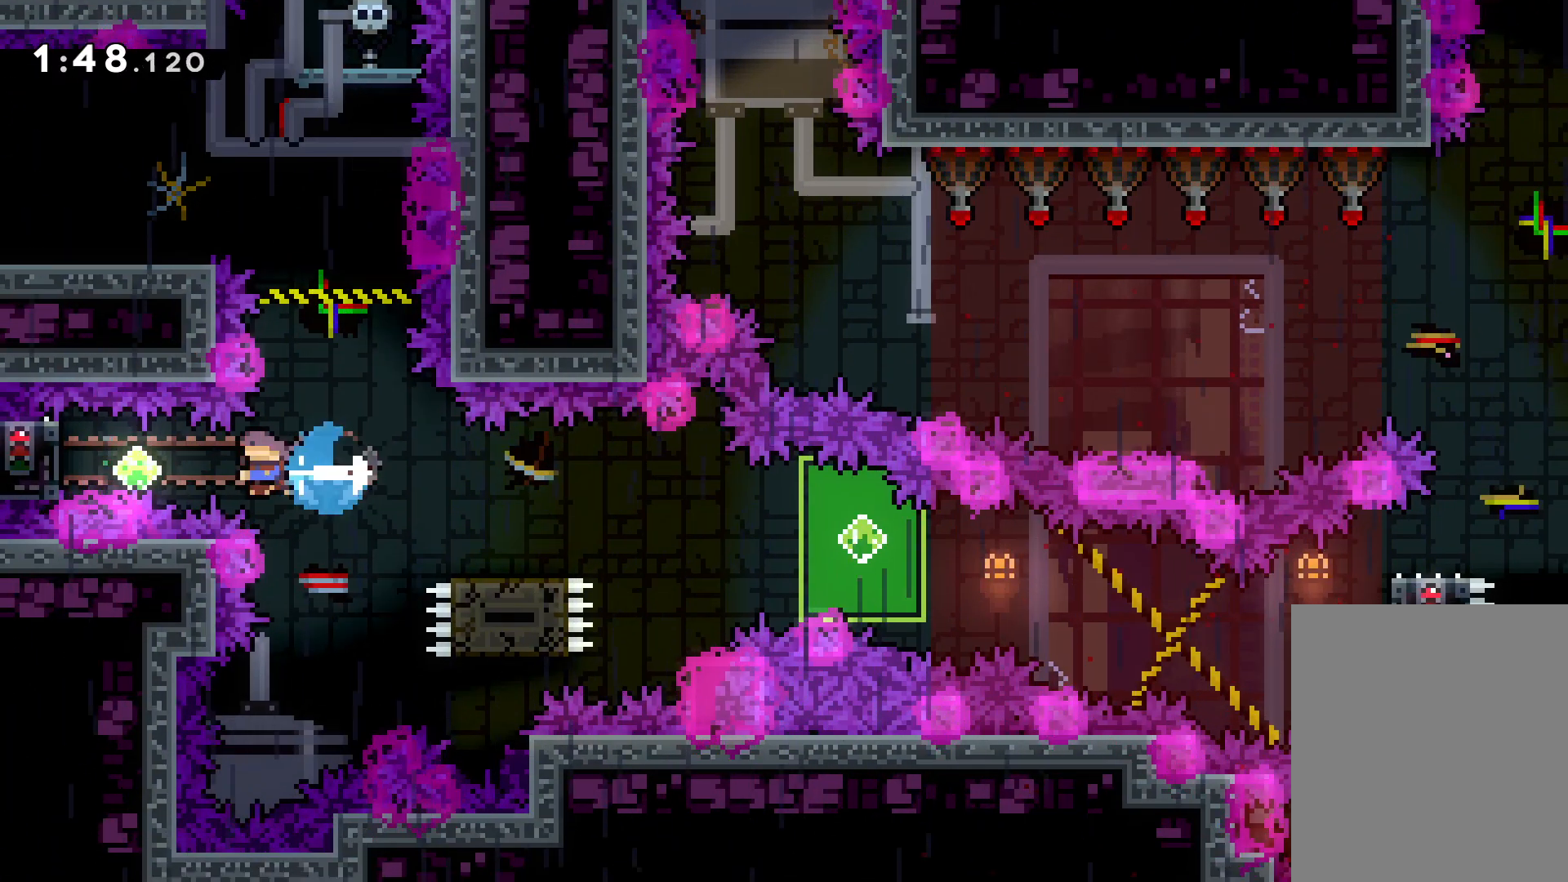
{"keys": ["grab"], "events": [[33, "grab", "down"], [217, "left", "up"]]}
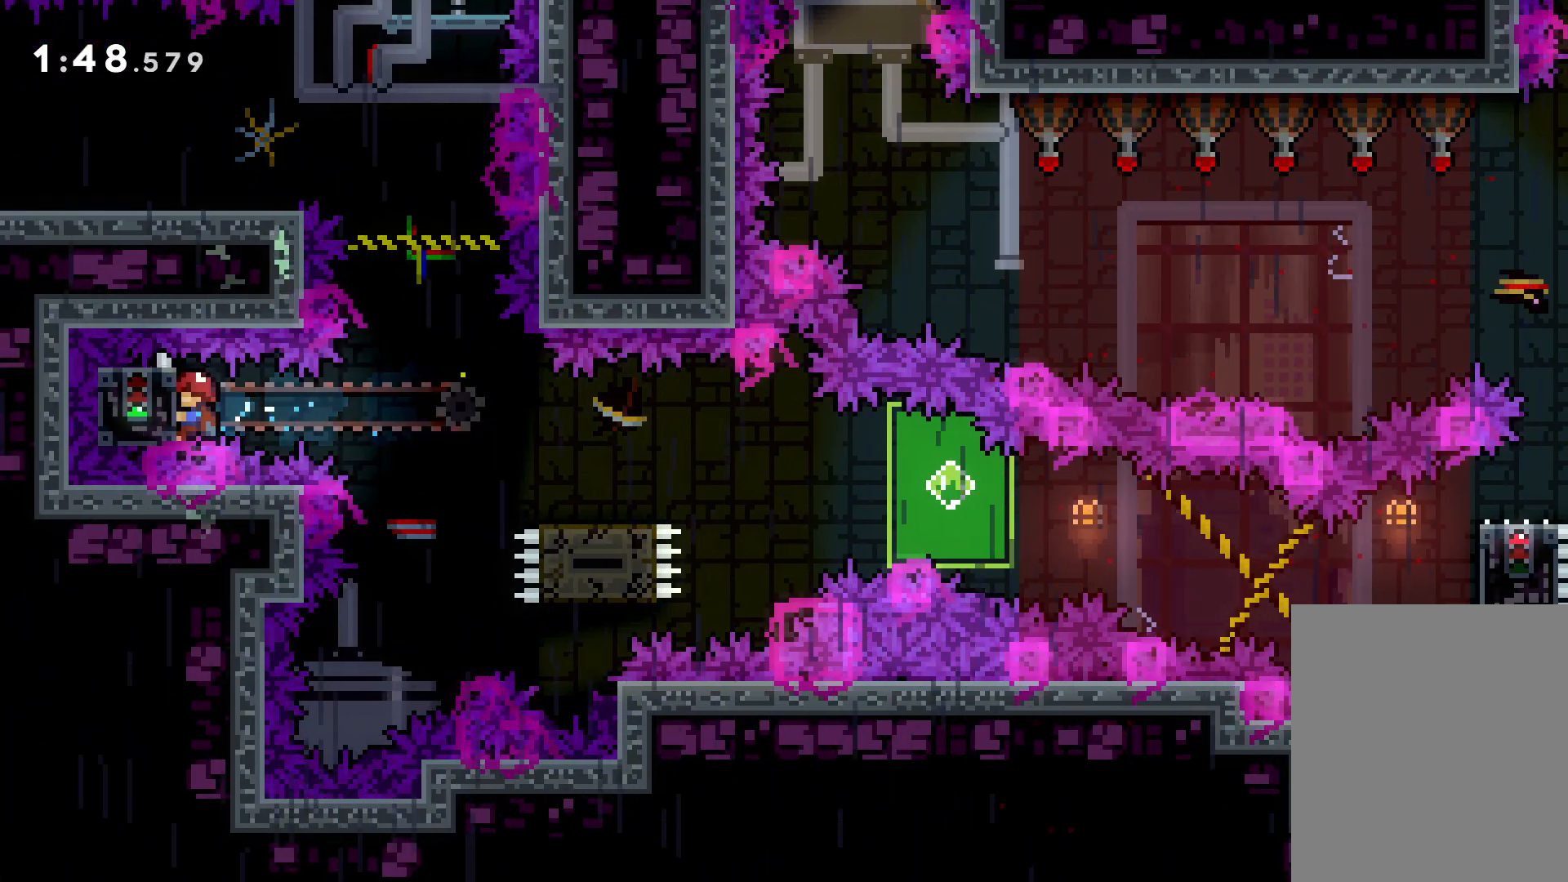
{"keys": ["dash", "down", "jump", "right"], "events": [[150, "down", "down"], [150, "right", "down"], [200, "grab", "up"], [217, "dash", "down"], [333, "dash", "up"], [350, "jump", "down"], [483, "dash", "down"]]}
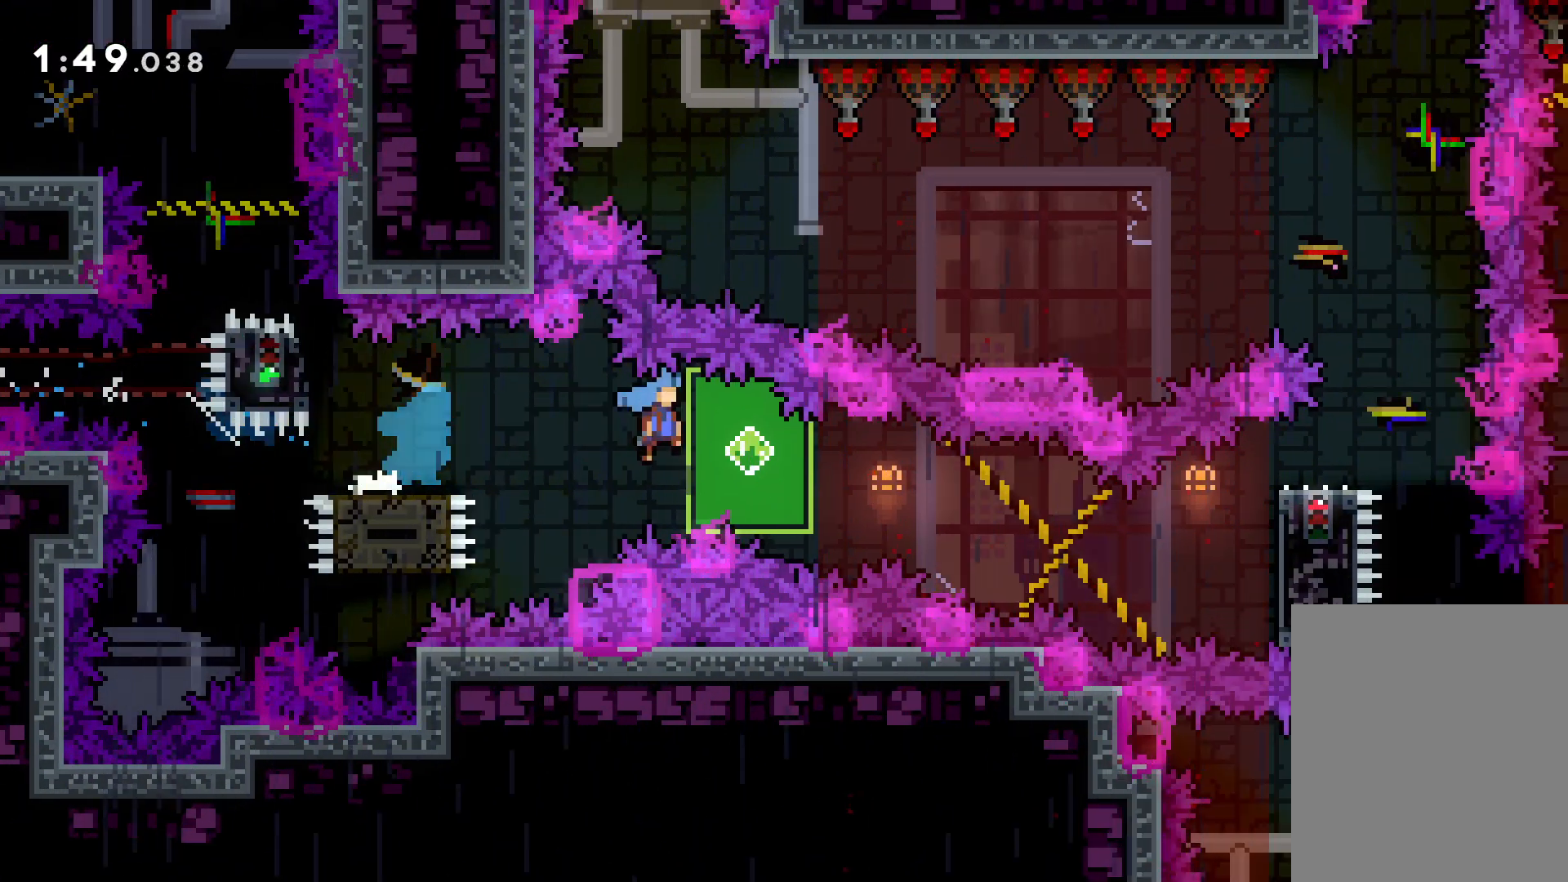
{"keys": ["grab", "right", "up"], "events": [[17, "jump", "up"], [233, "dash", "up"], [250, "grab", "down"], [333, "down", "up"], [450, "up", "down"]]}